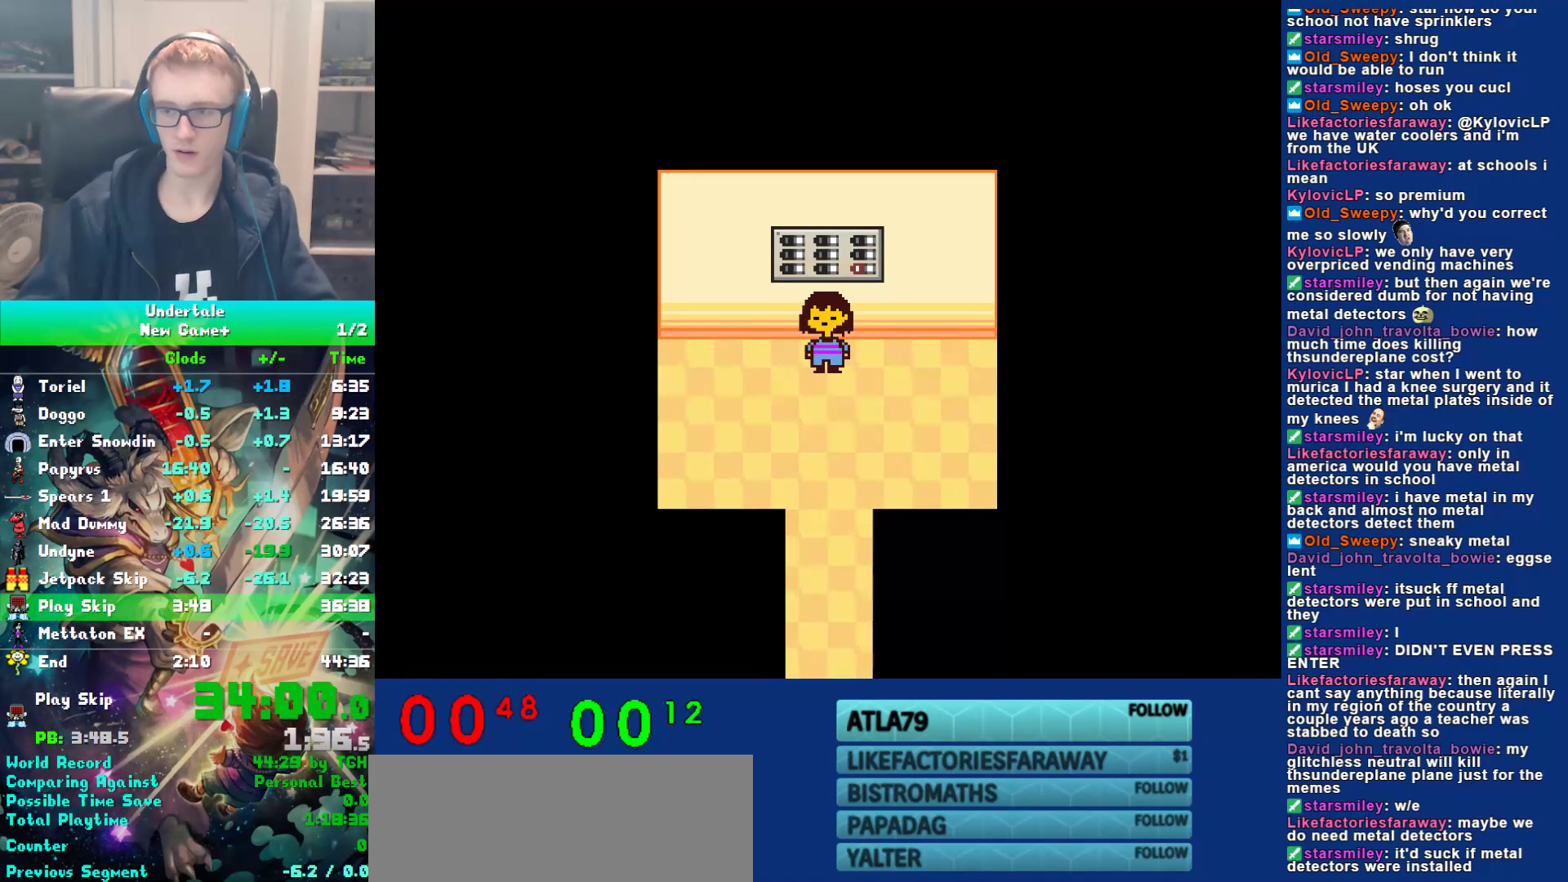
Gameplay with keyboard; each line is a JSON object with the keys held at the frame after it. "events" lists presses ("down") and releases ("up") of "c", "ctrl", "down", "left", "return", "right", "shift", "up", "x" and "z" between this image and that frame as [ms after this image, input, new state], when the widget could be followed in between. No other keys are recorded. Mouse input is not recorded.
{"keys": ["down"], "events": []}
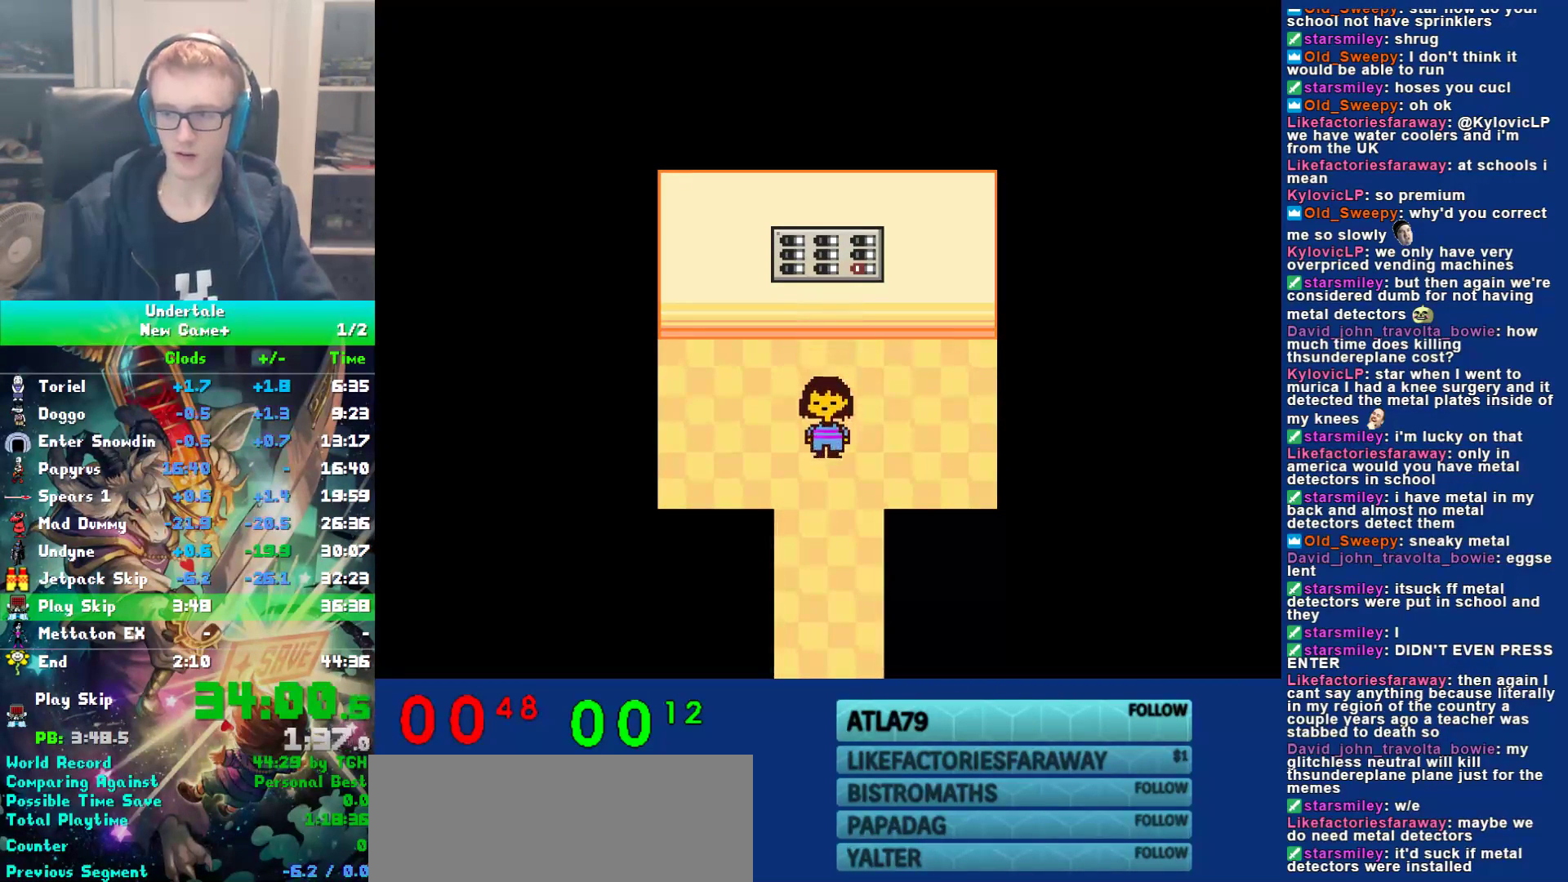
{"keys": ["down"], "events": []}
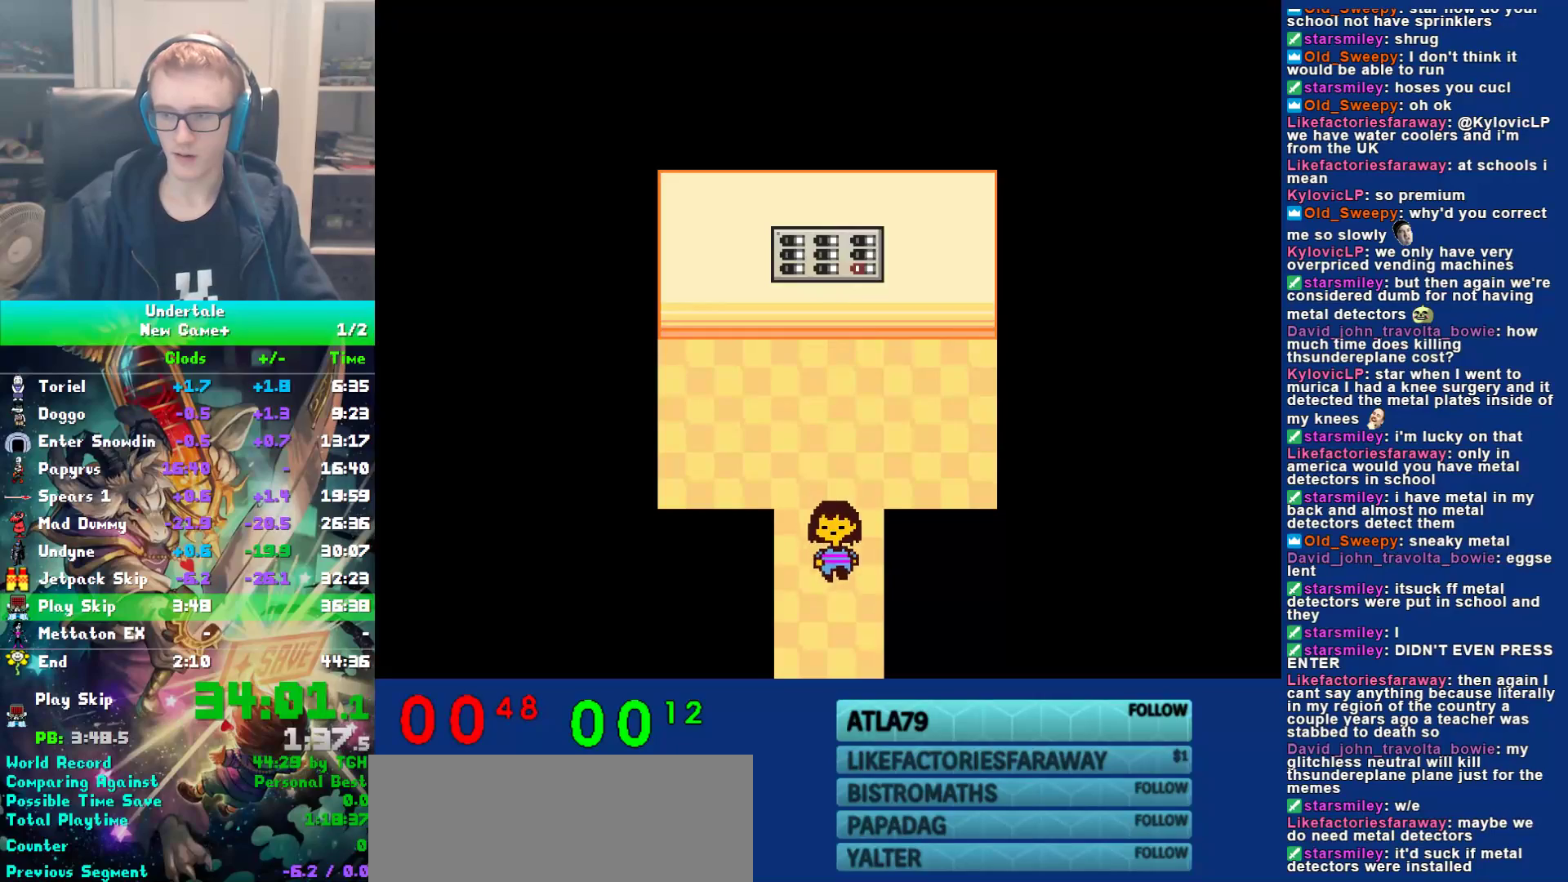
{"keys": ["down", "right"], "events": [[17, "right", "down"]]}
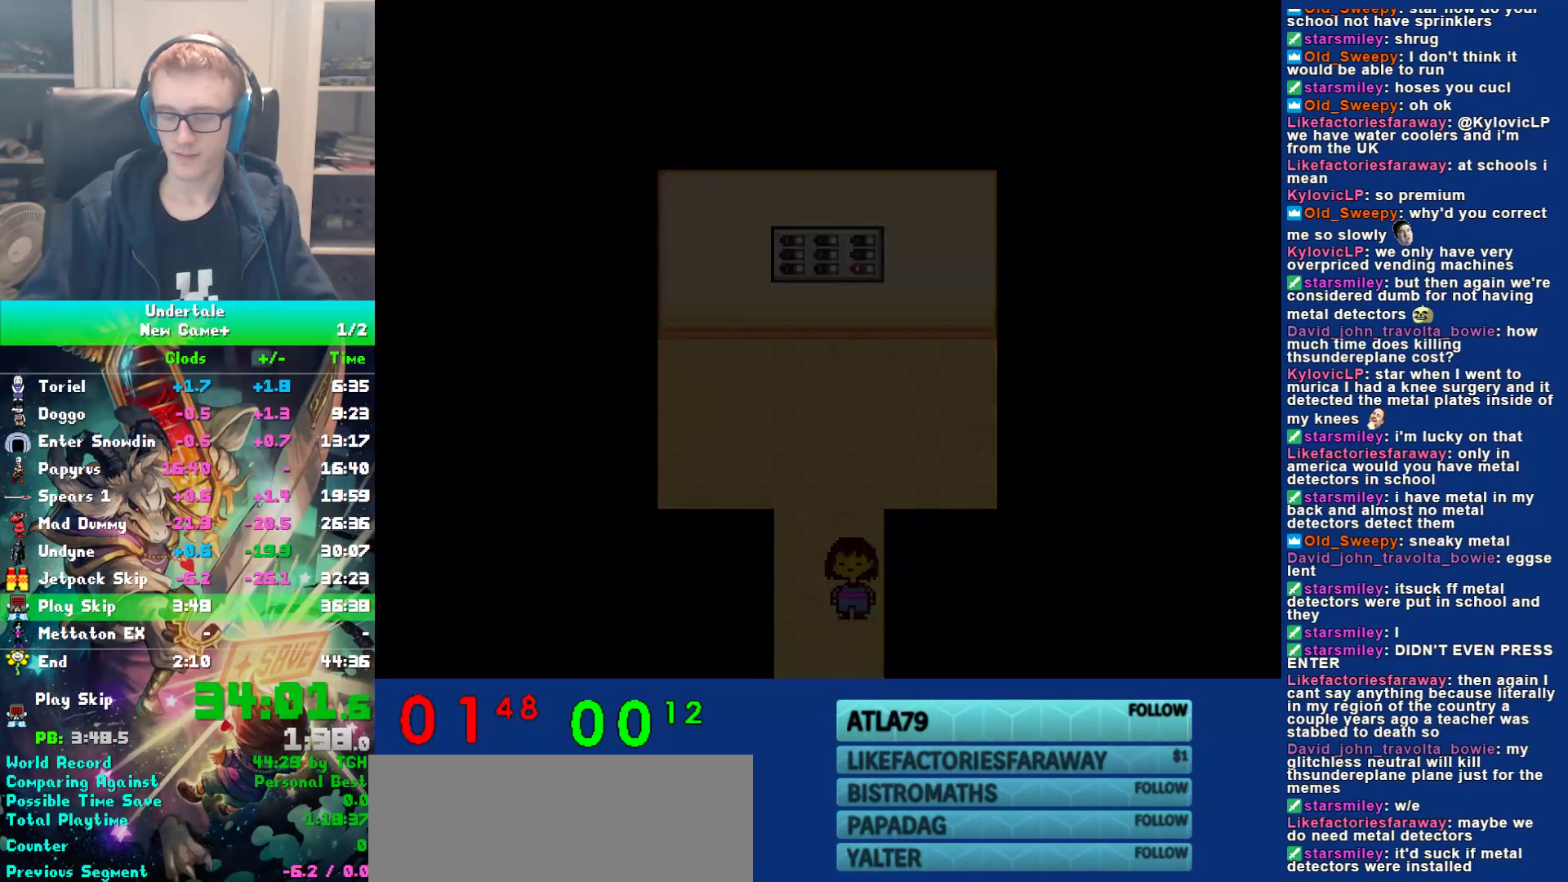
{"keys": ["down", "right"], "events": []}
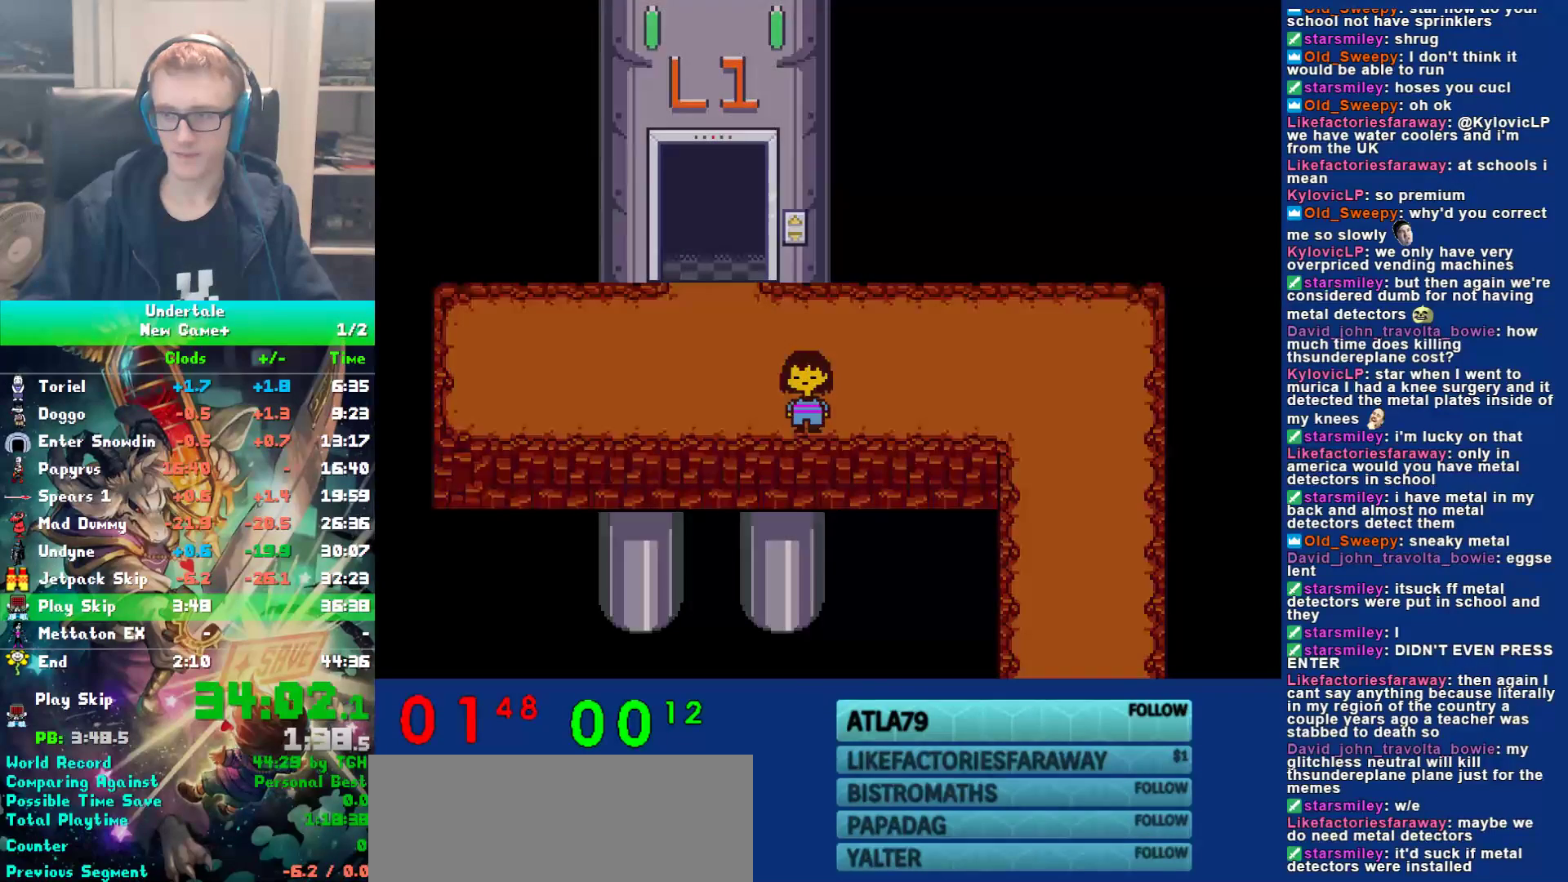
{"keys": ["down", "right"], "events": []}
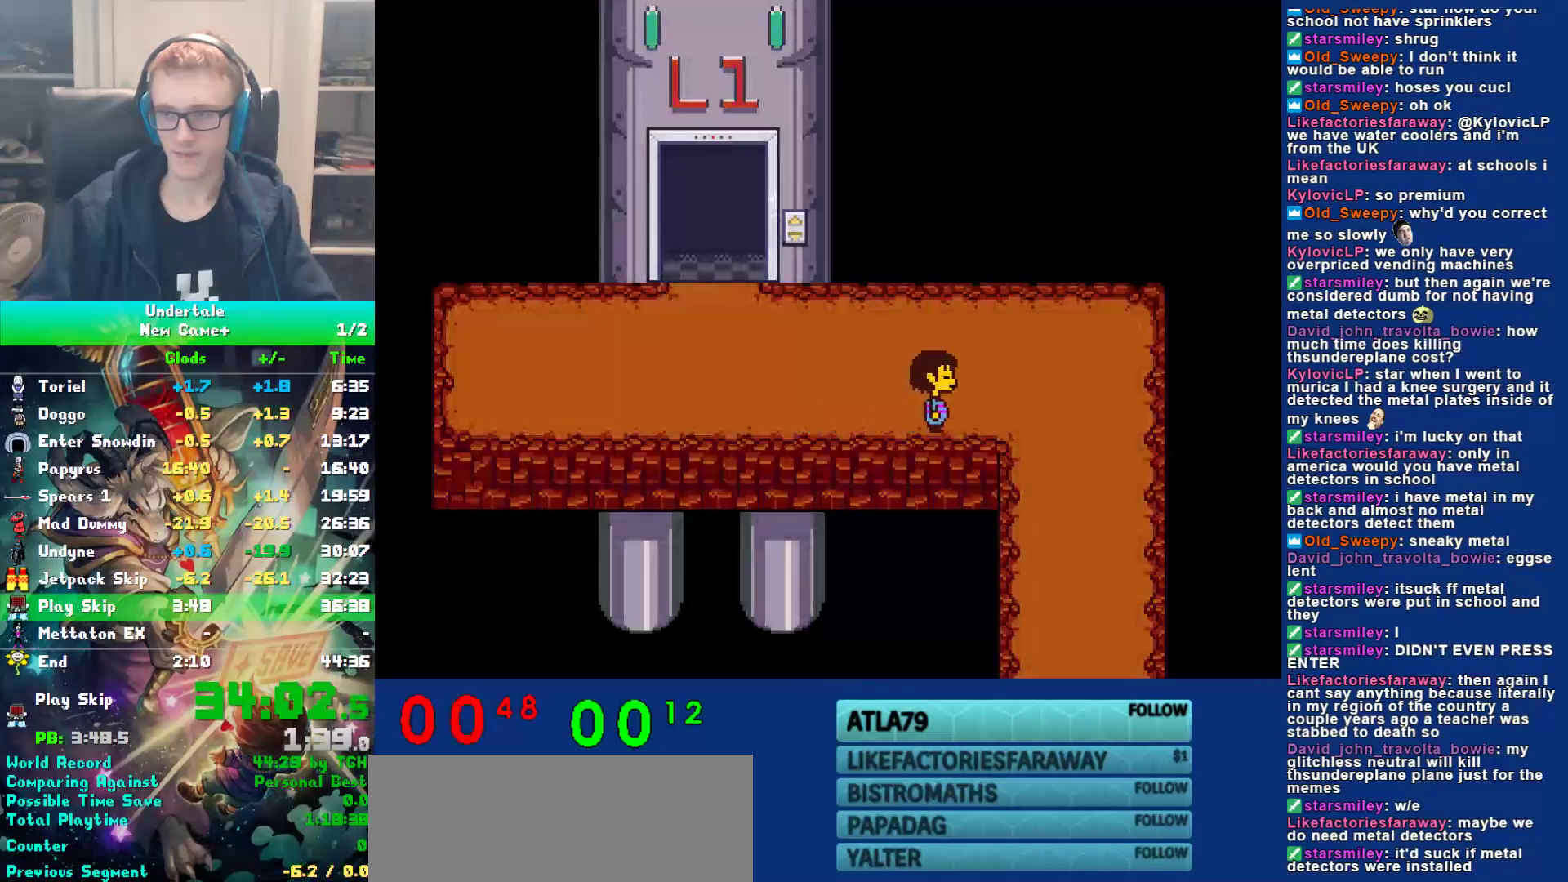
{"keys": ["down", "right"], "events": []}
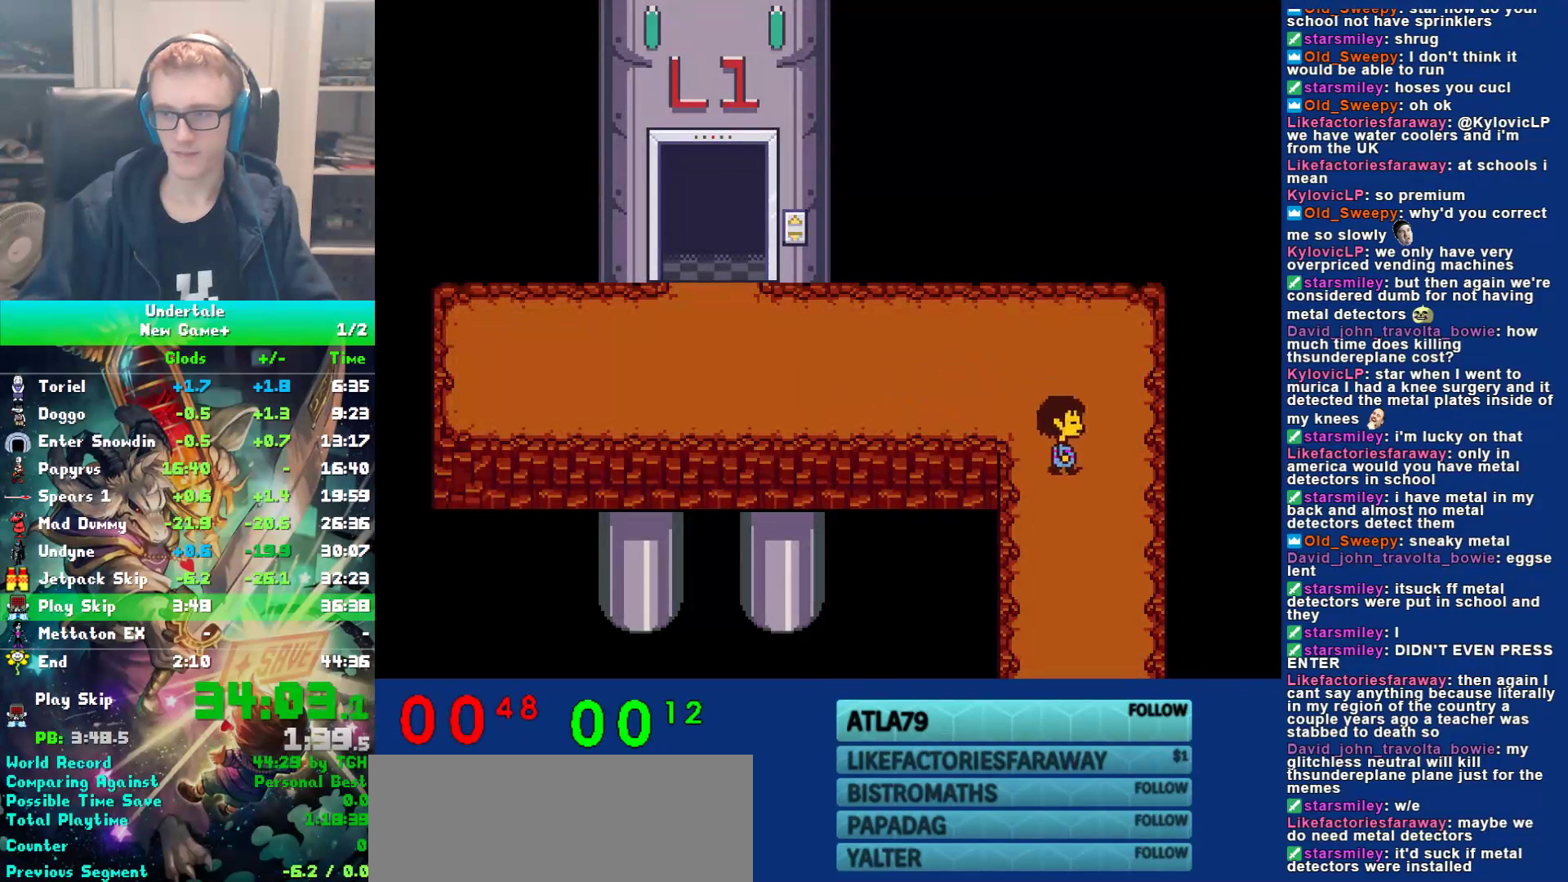
{"keys": ["down", "left"], "events": [[200, "left", "down"], [233, "right", "up"]]}
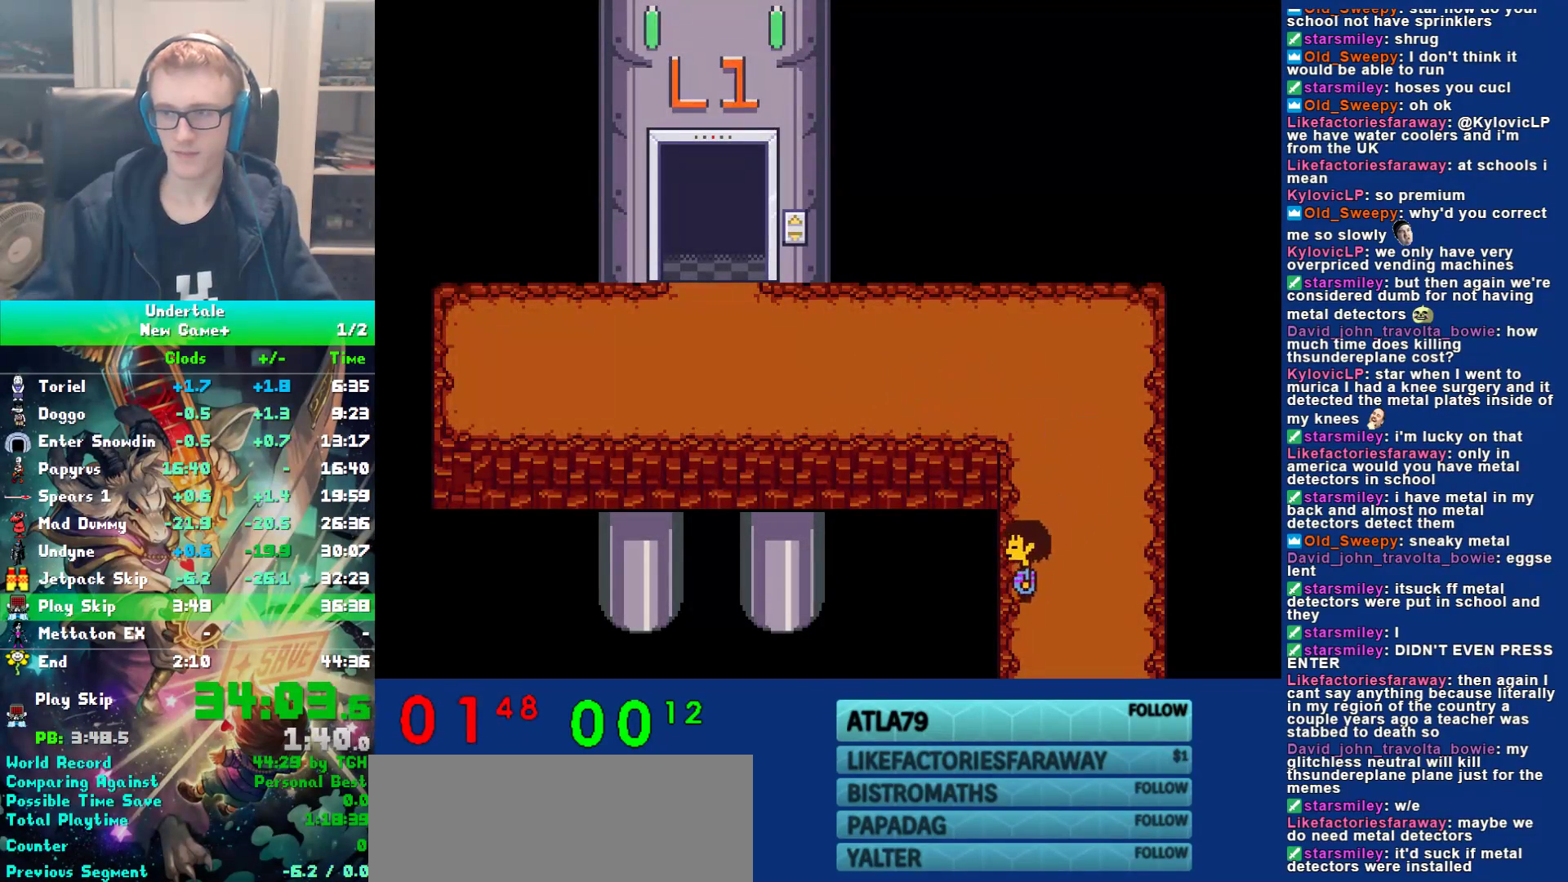
{"keys": ["down", "left"], "events": []}
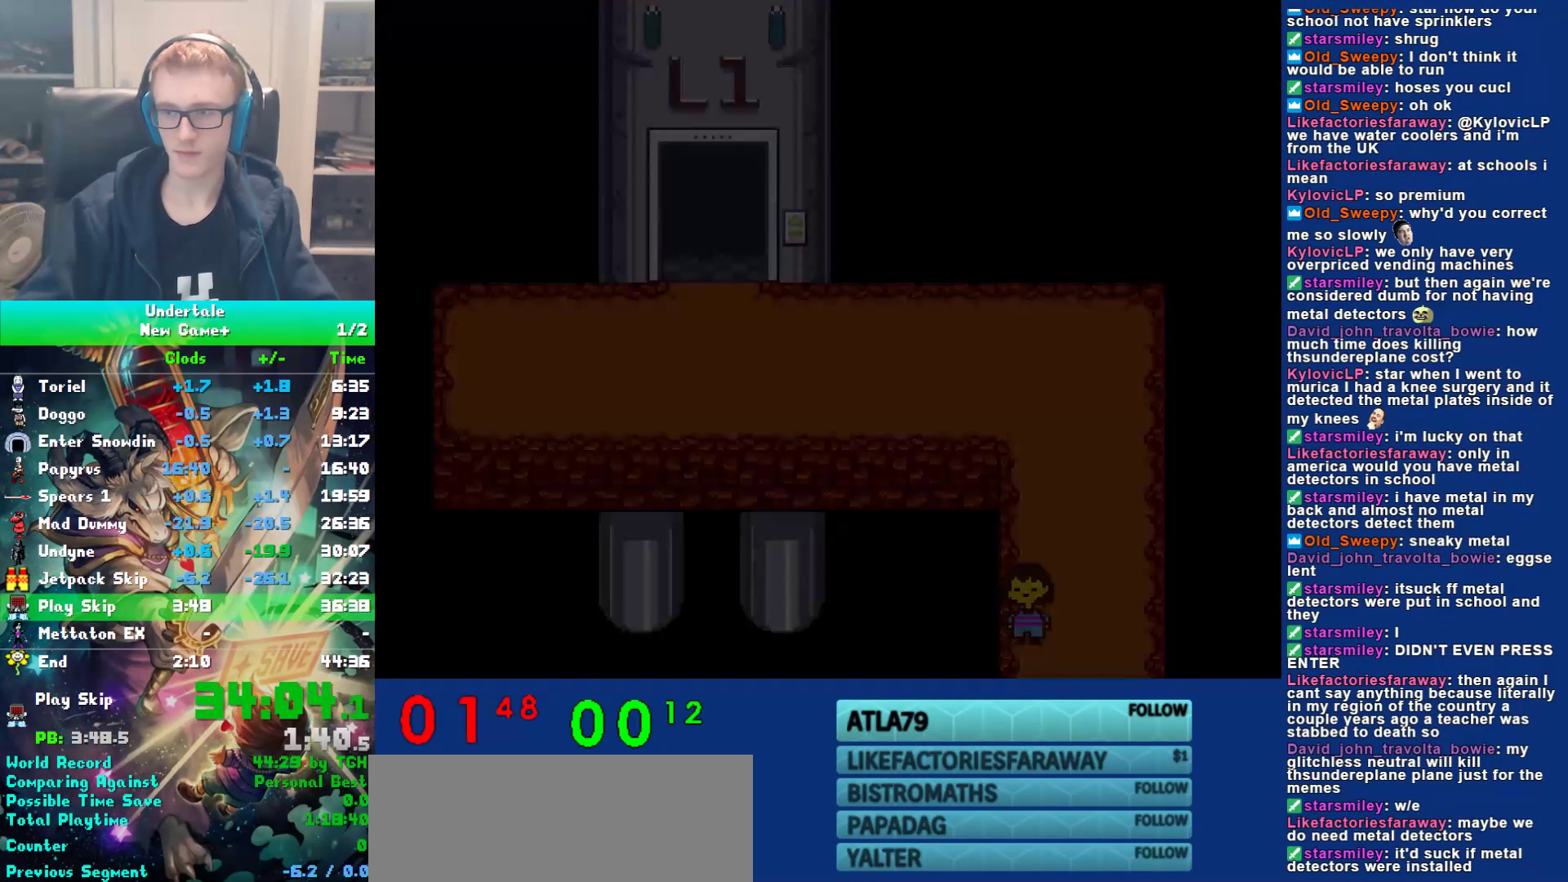
{"keys": ["down", "left"], "events": []}
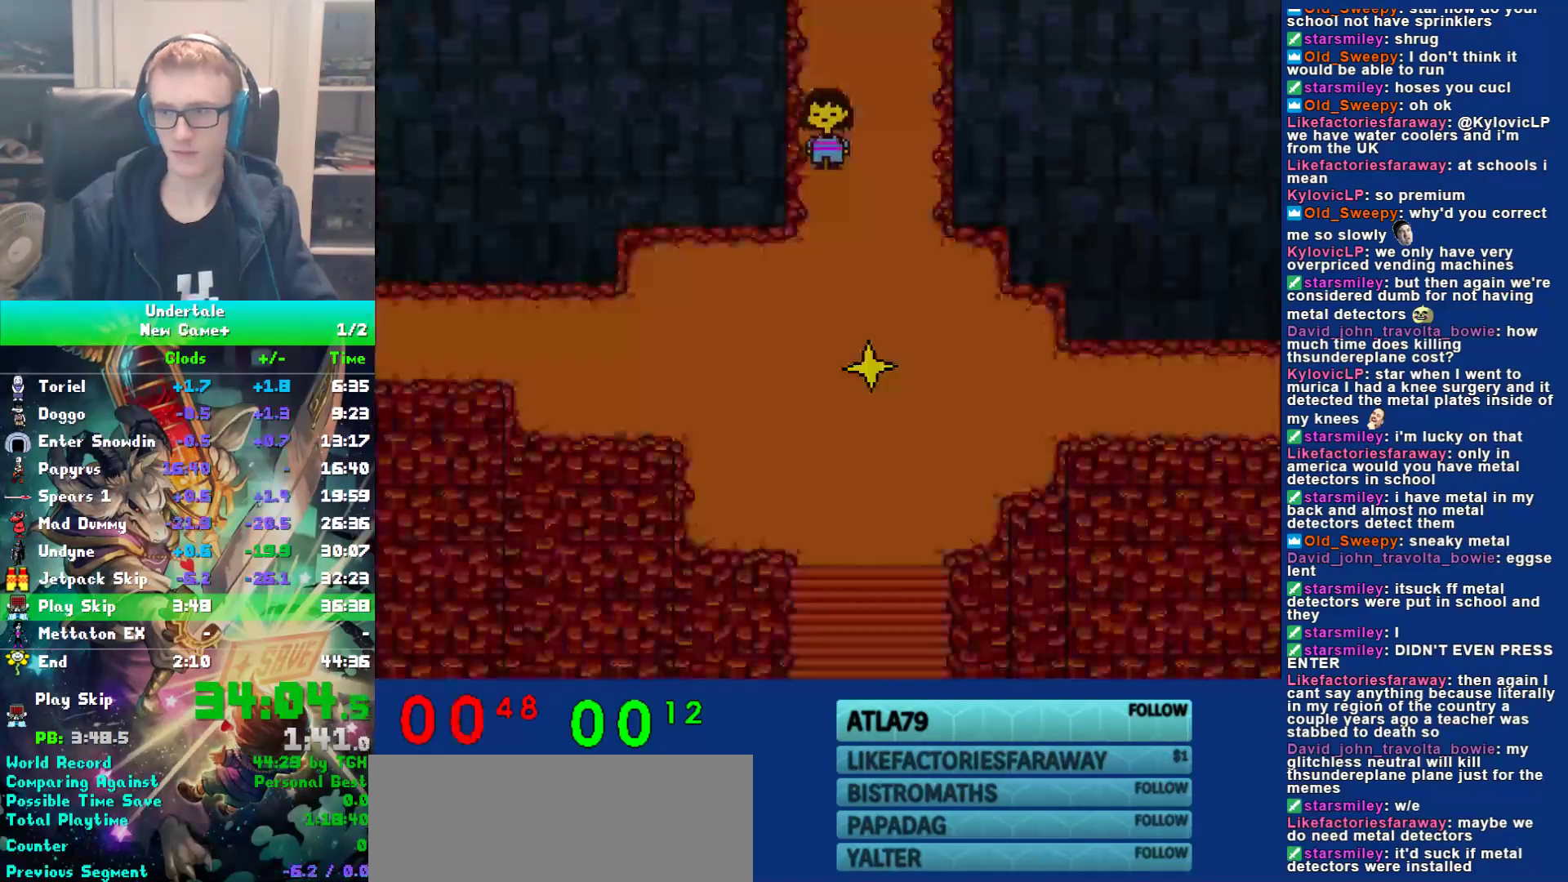
{"keys": ["down", "left"], "events": []}
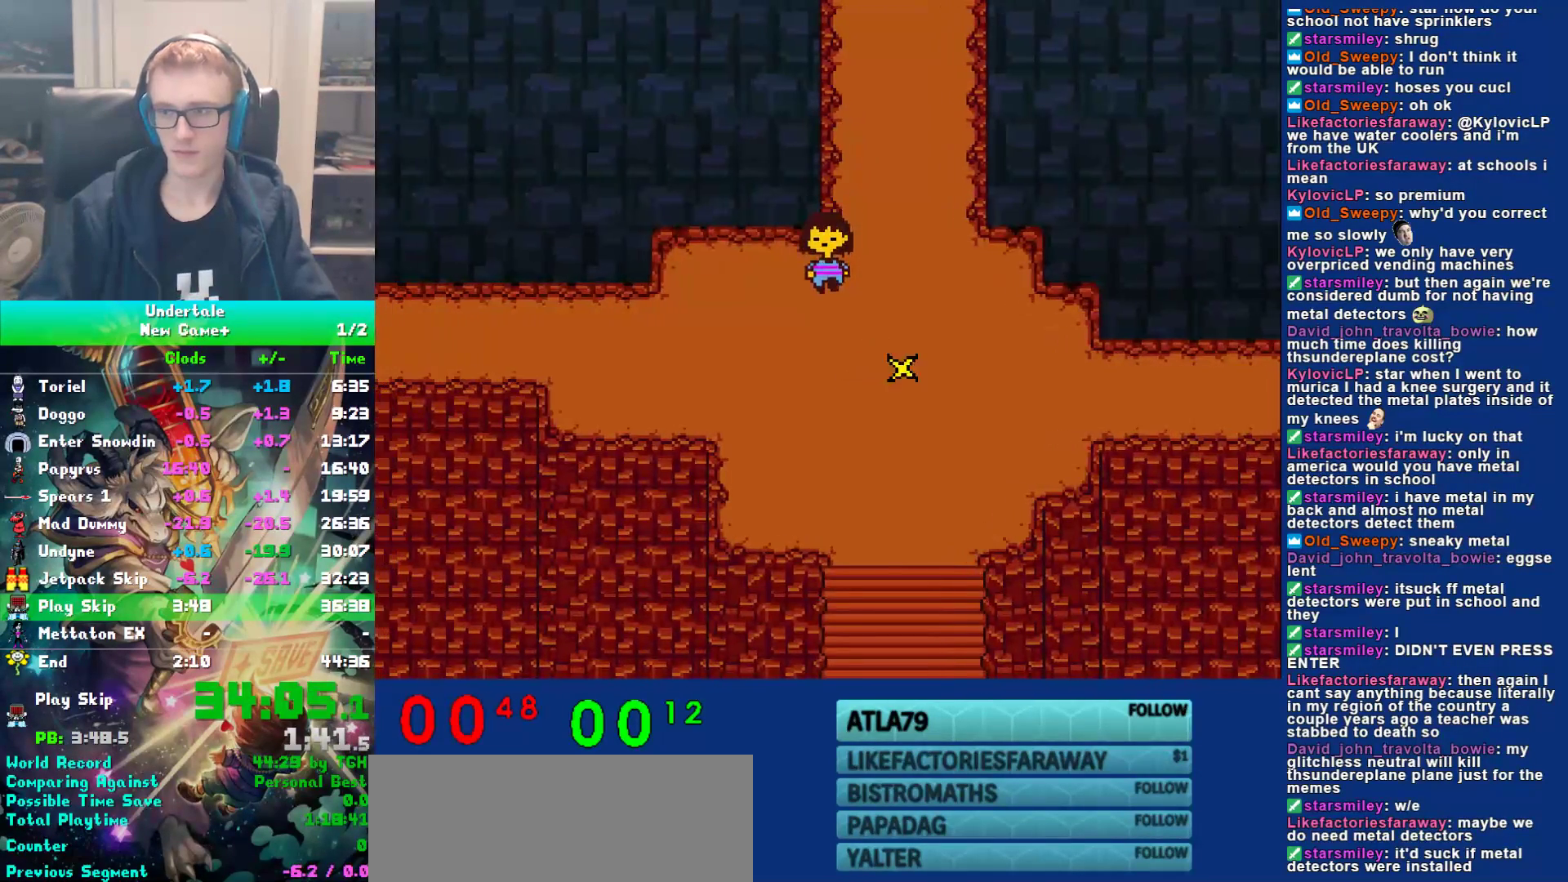
{"keys": ["left"], "events": [[250, "down", "up"]]}
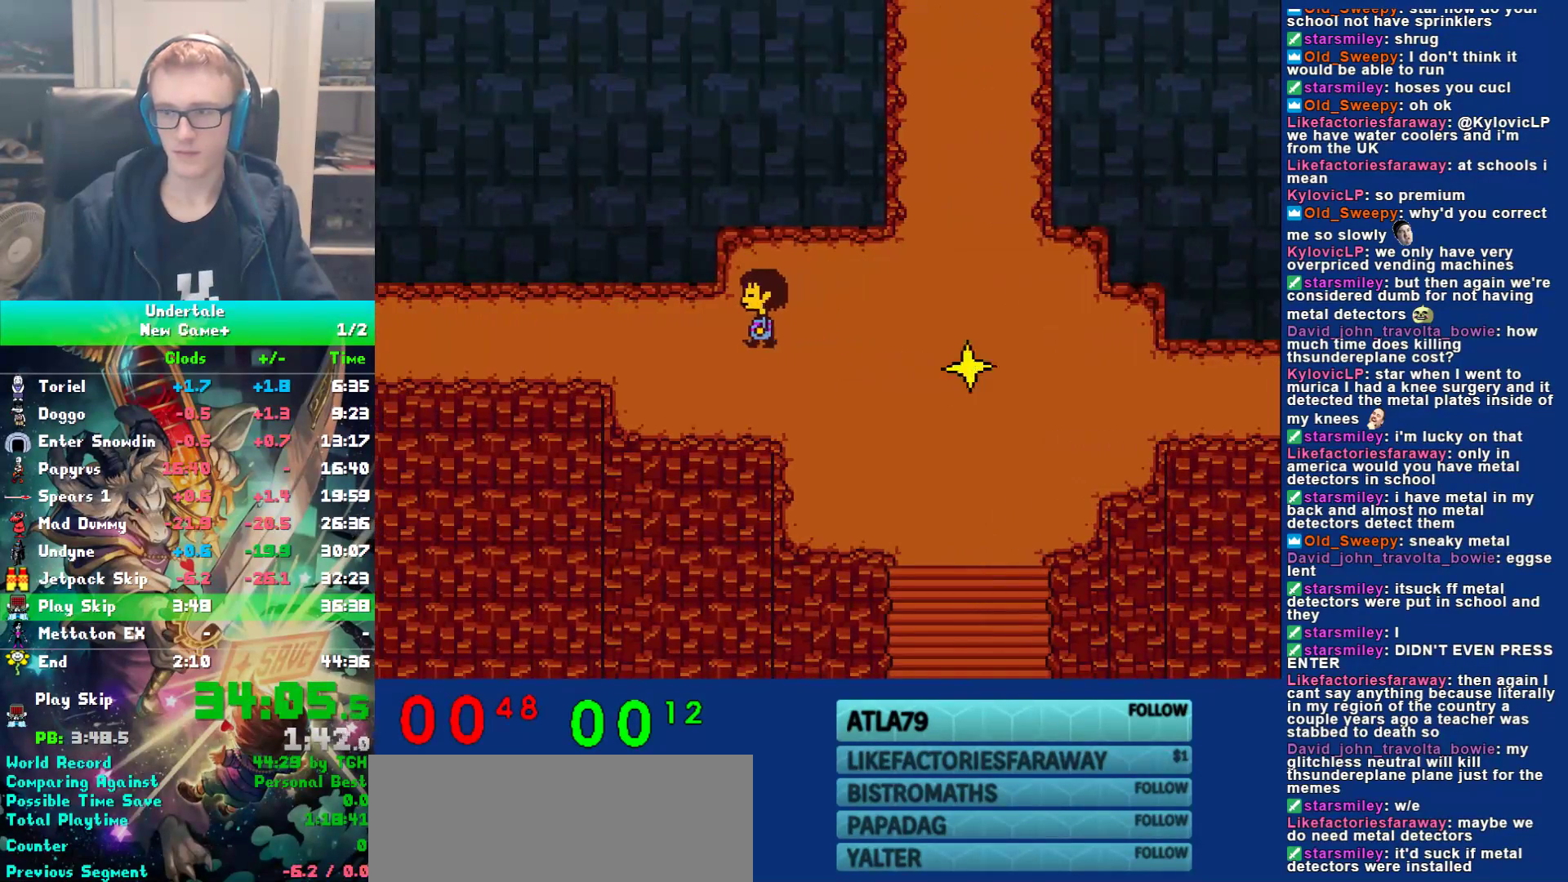
{"keys": ["left"], "events": []}
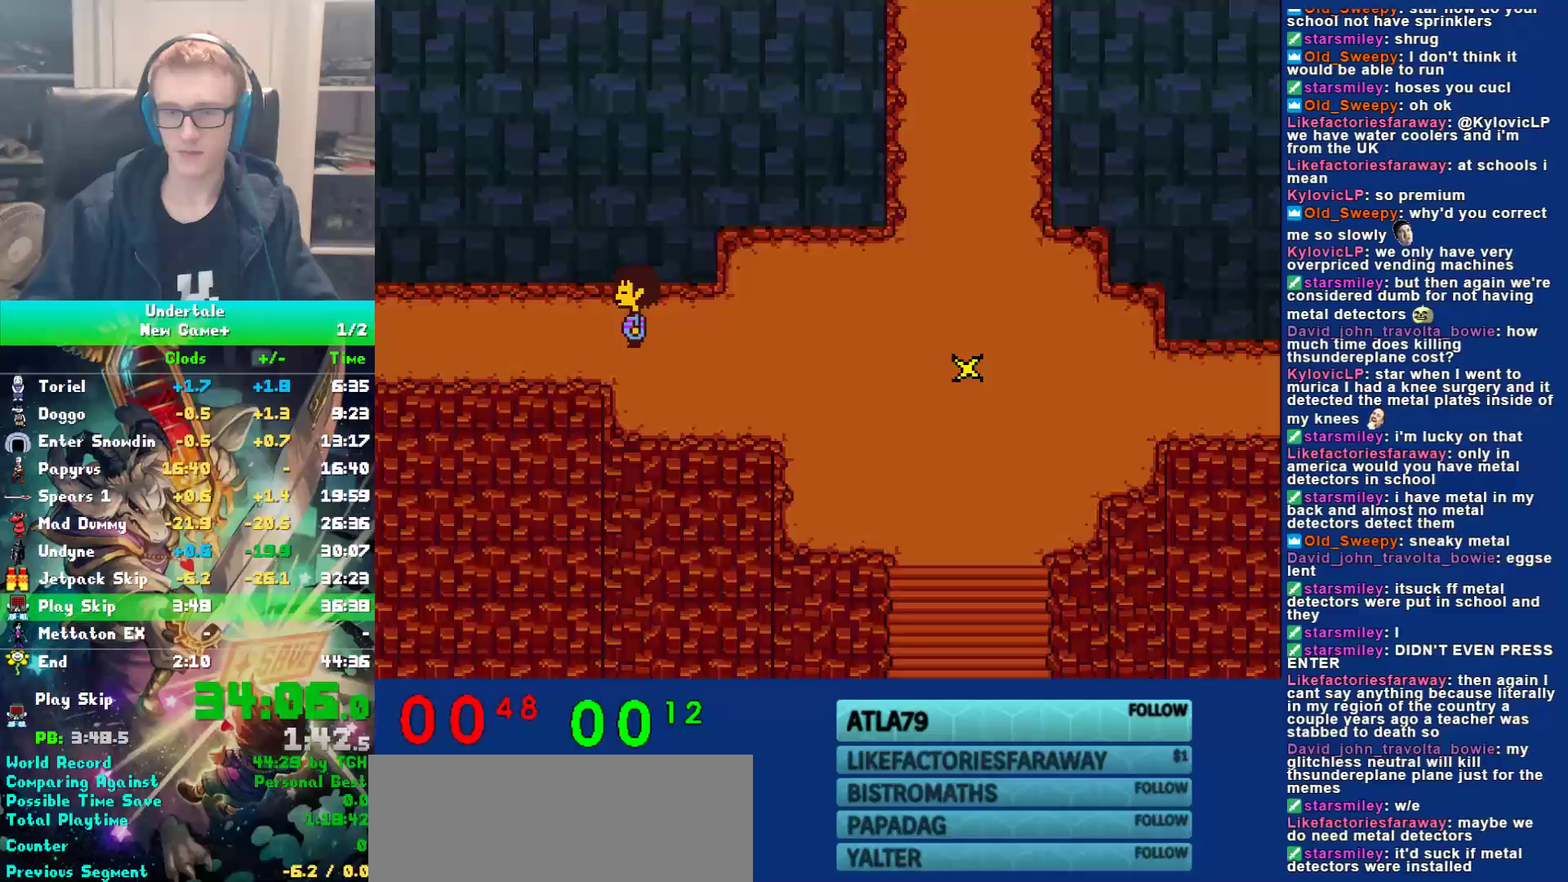
{"keys": ["left"], "events": []}
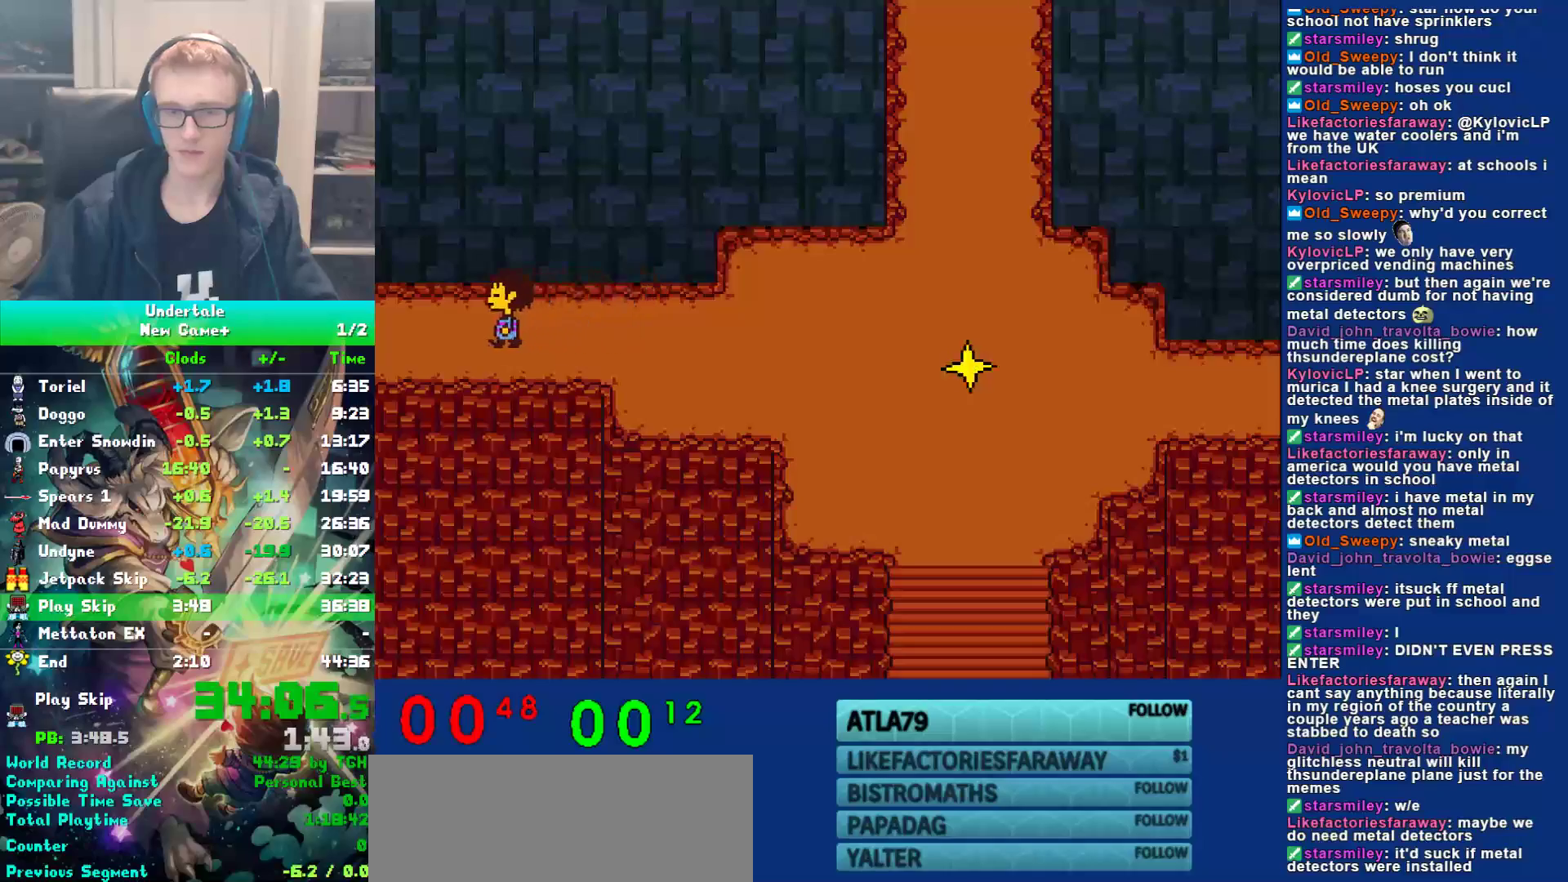
{"keys": ["left"], "events": []}
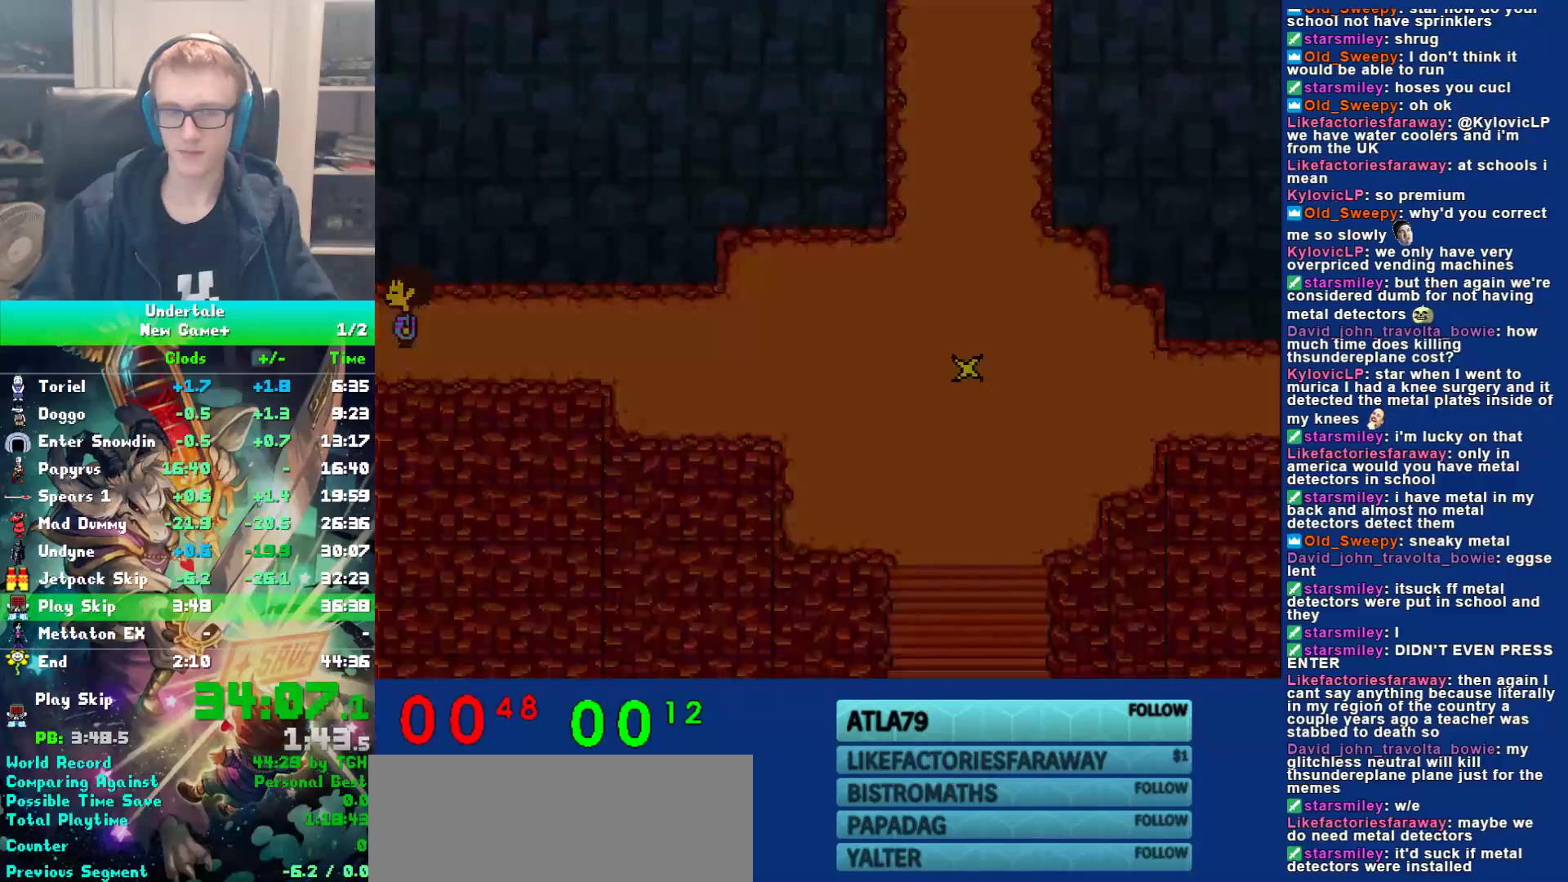
{"keys": ["left"], "events": []}
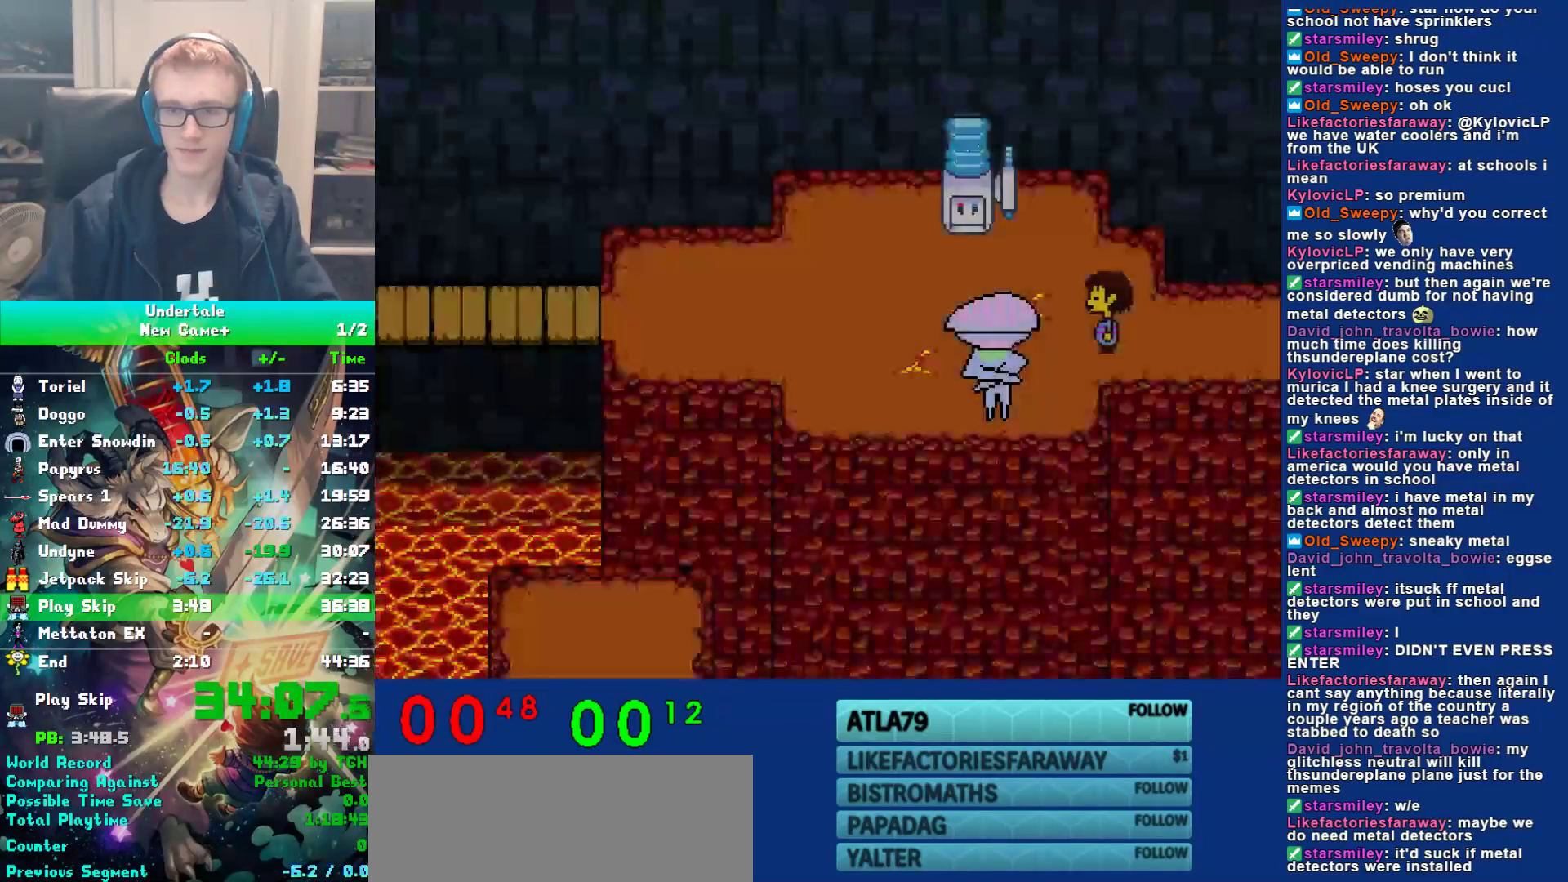
{"keys": ["left"], "events": [[283, "up", "down"], [317, "up", "up"]]}
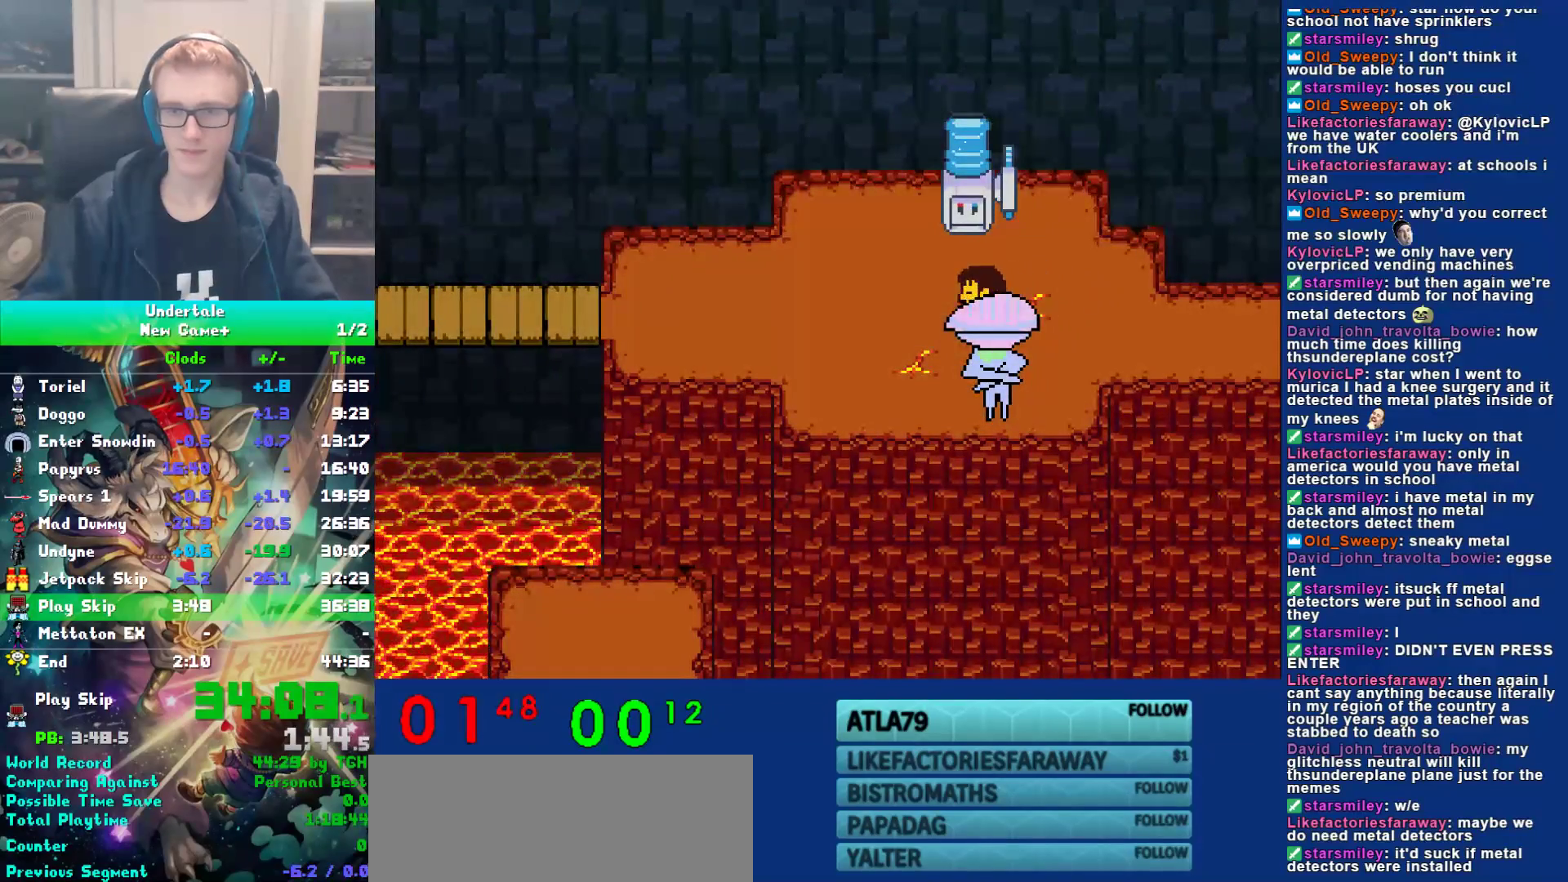
{"keys": ["left"], "events": []}
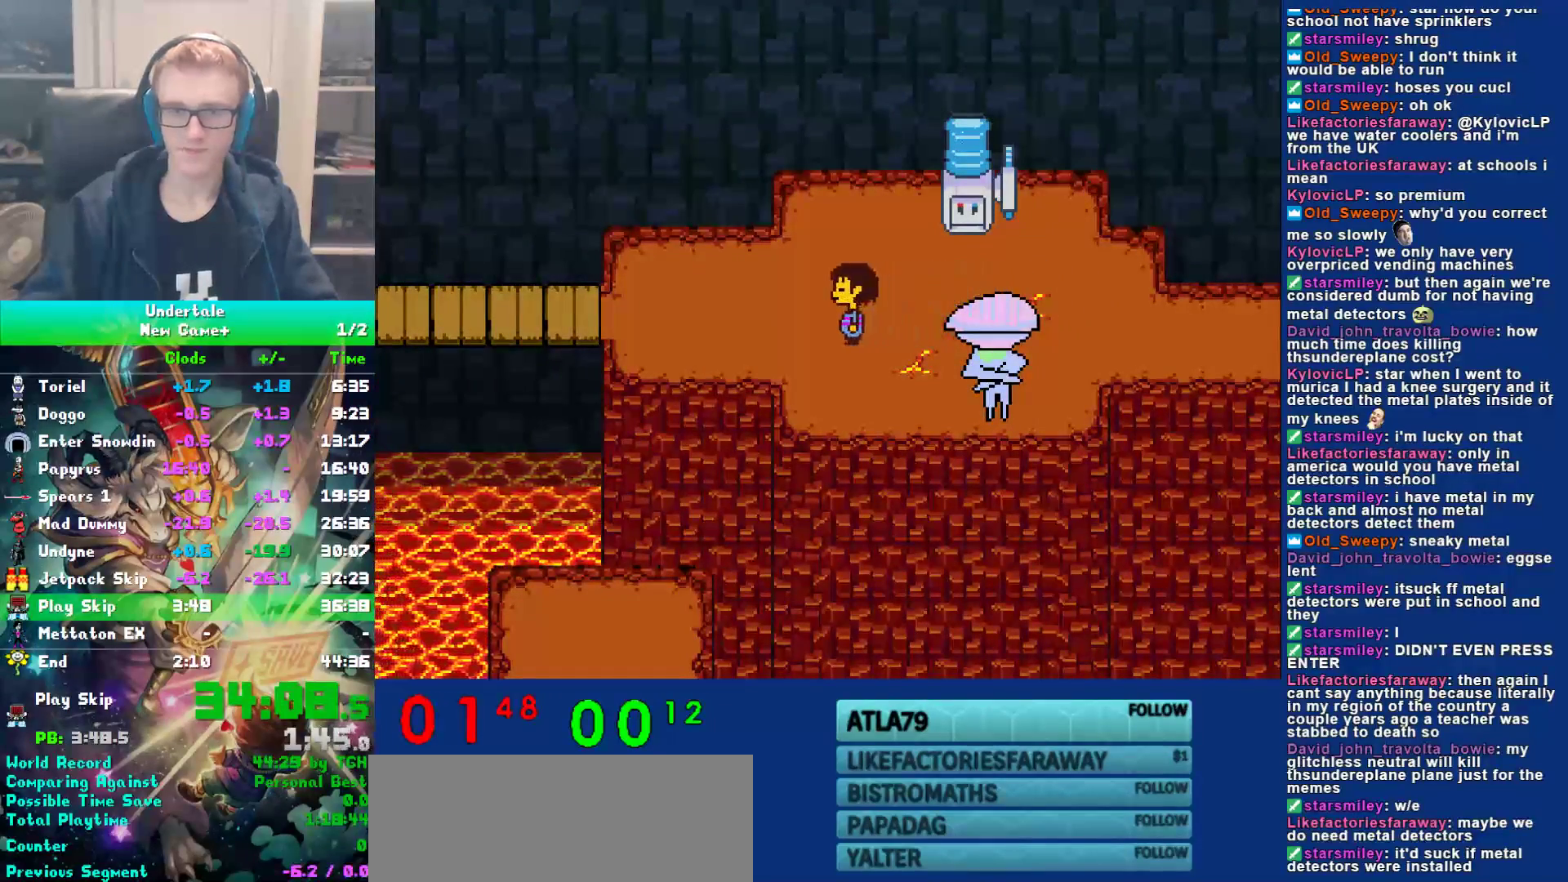
{"keys": ["left"], "events": []}
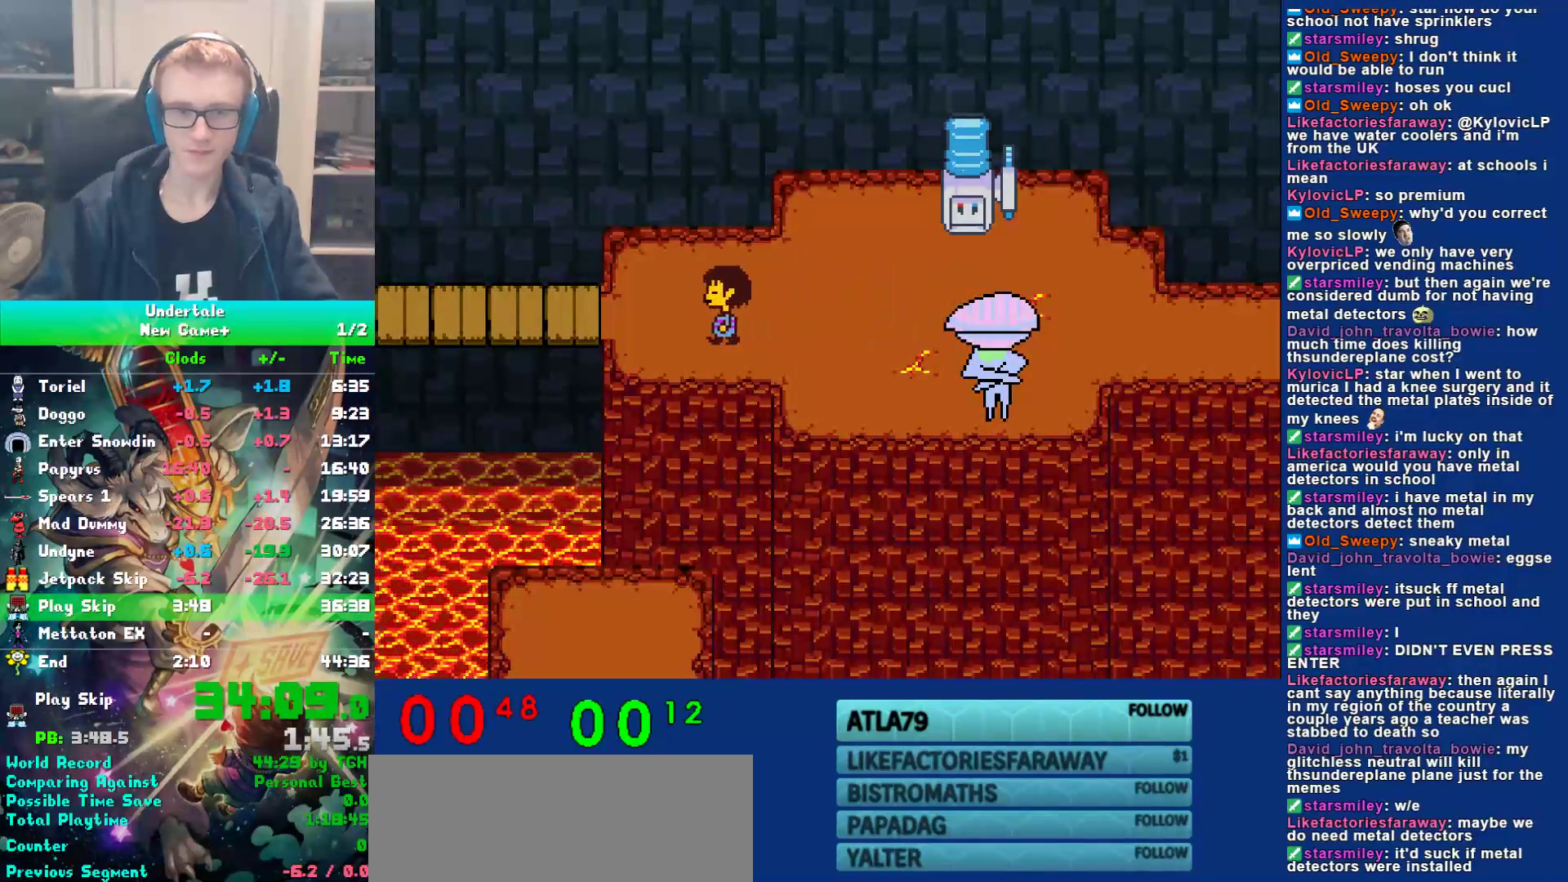
{"keys": ["left"], "events": [[150, "up", "down"], [183, "up", "up"]]}
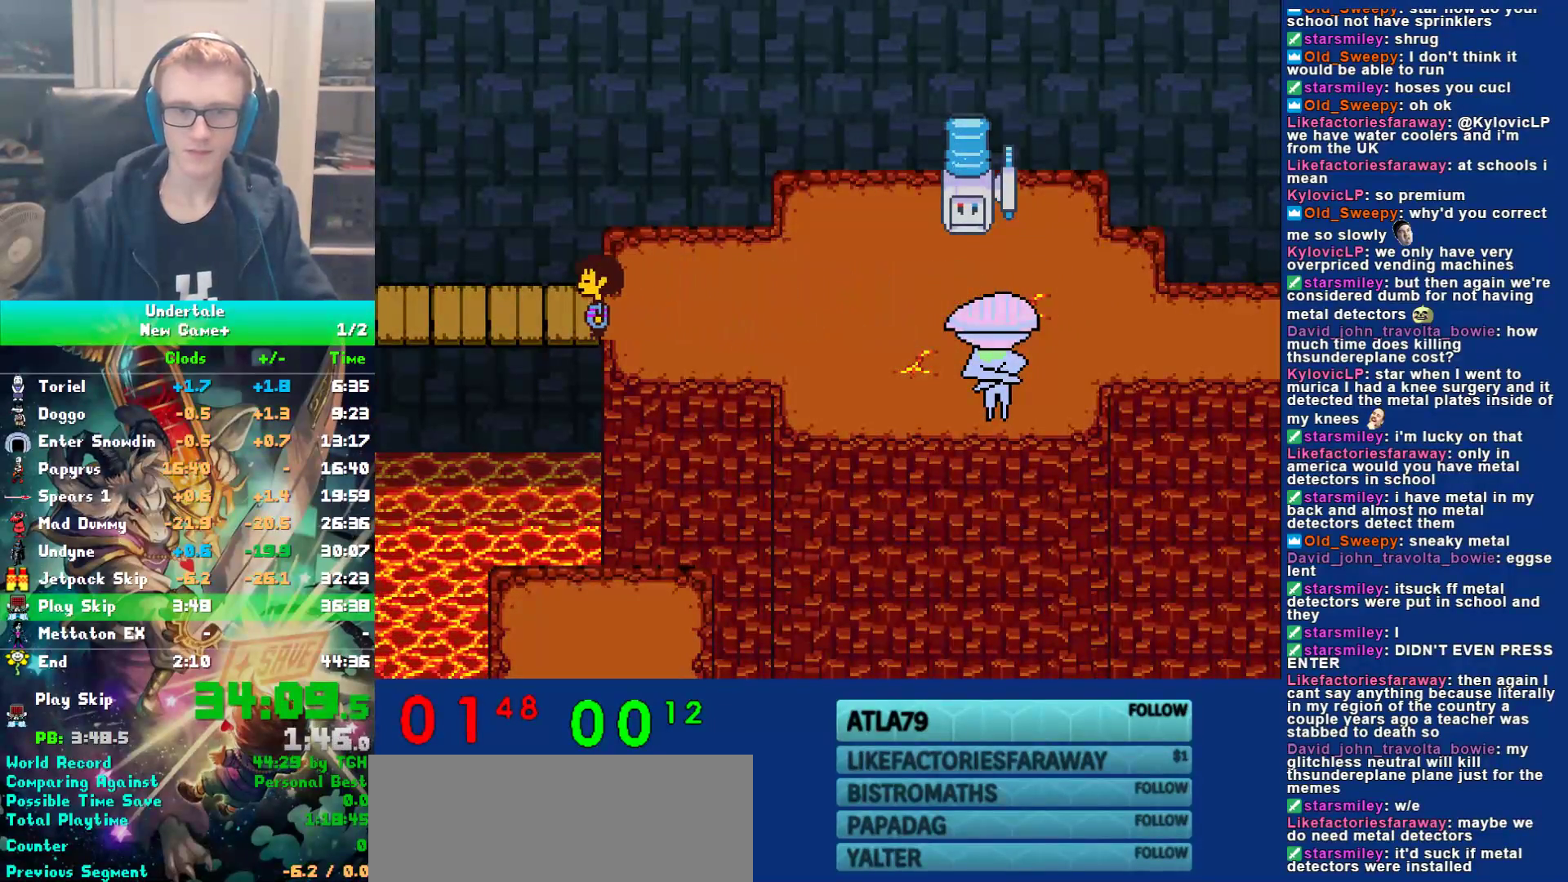
{"keys": ["left"], "events": []}
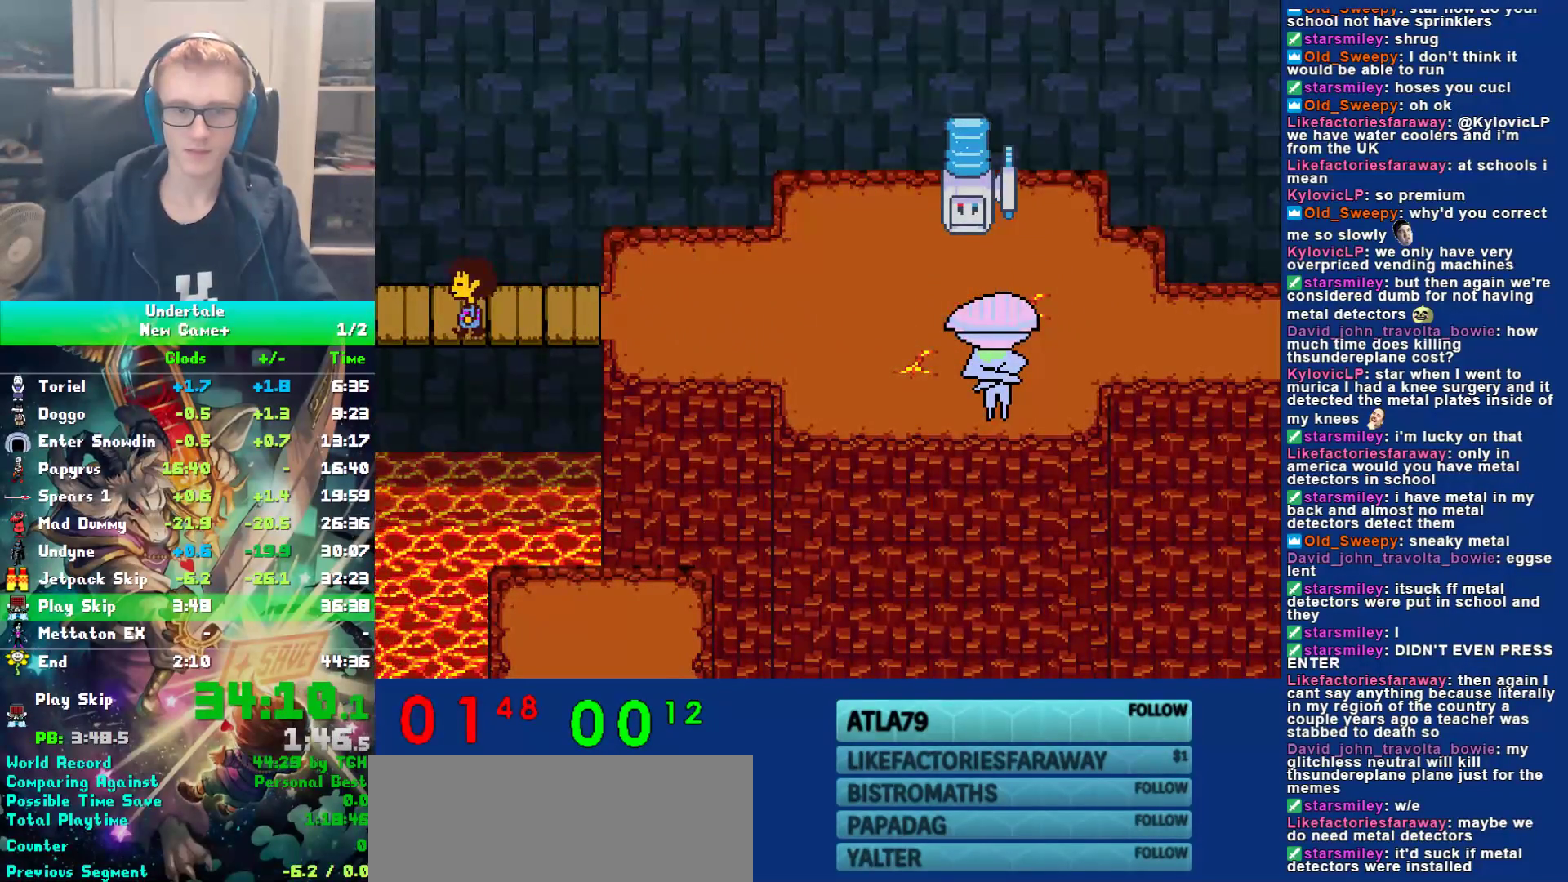
{"keys": ["up"], "events": [[183, "up", "down"], [217, "left", "up"]]}
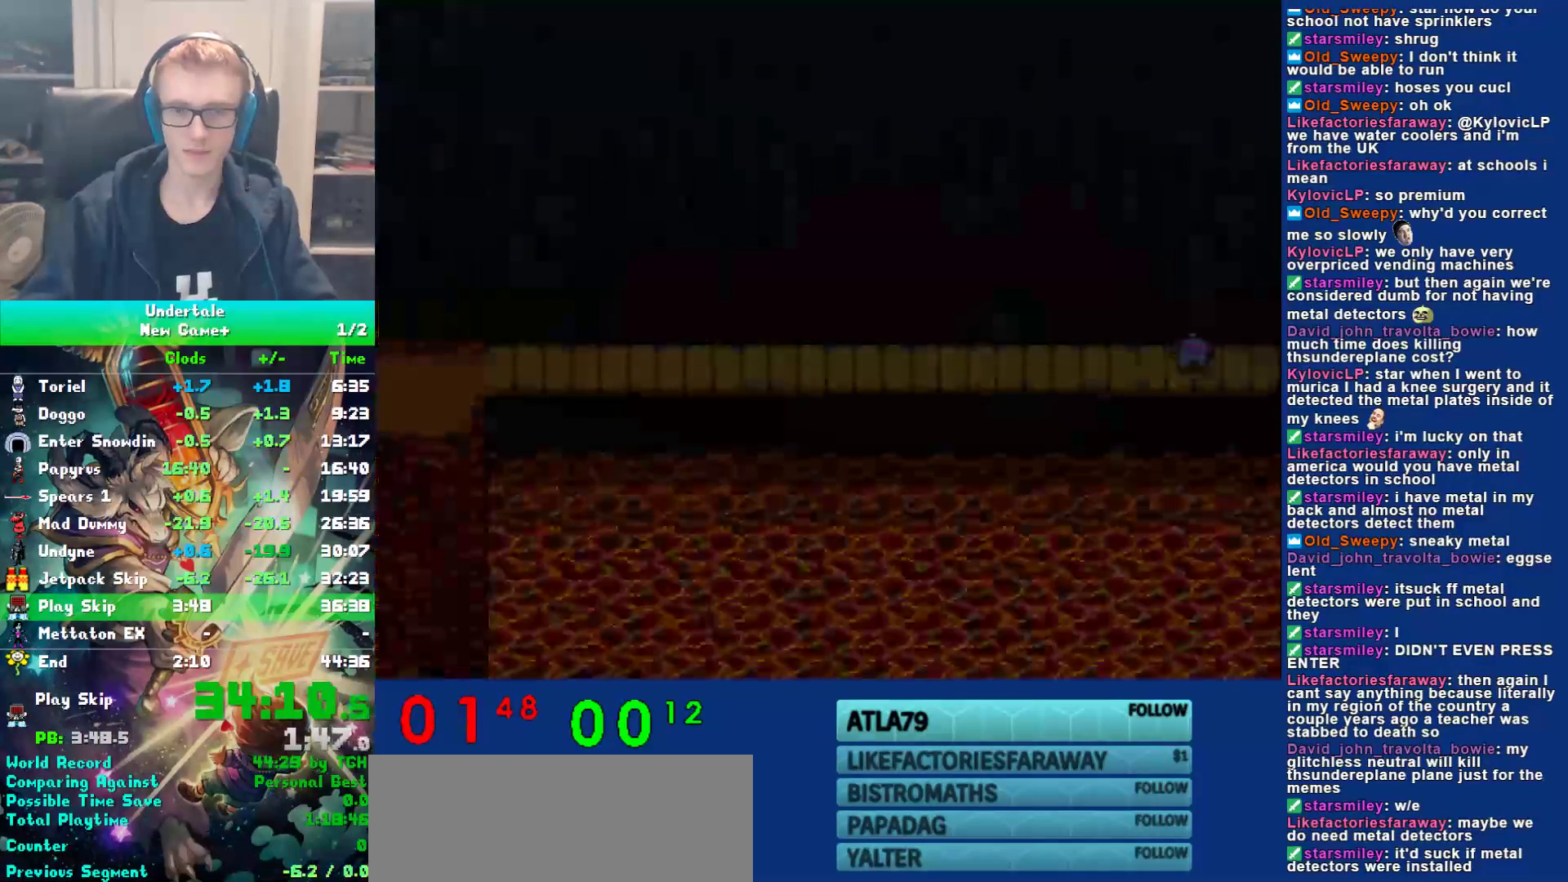
{"keys": ["right", "up", "z"], "events": [[33, "ctrl", "down"], [67, "right", "down"], [67, "z", "down"], [100, "ctrl", "up"], [133, "z", "up"], [200, "z", "down"], [267, "z", "up"], [333, "z", "down"], [400, "z", "up"], [467, "z", "down"]]}
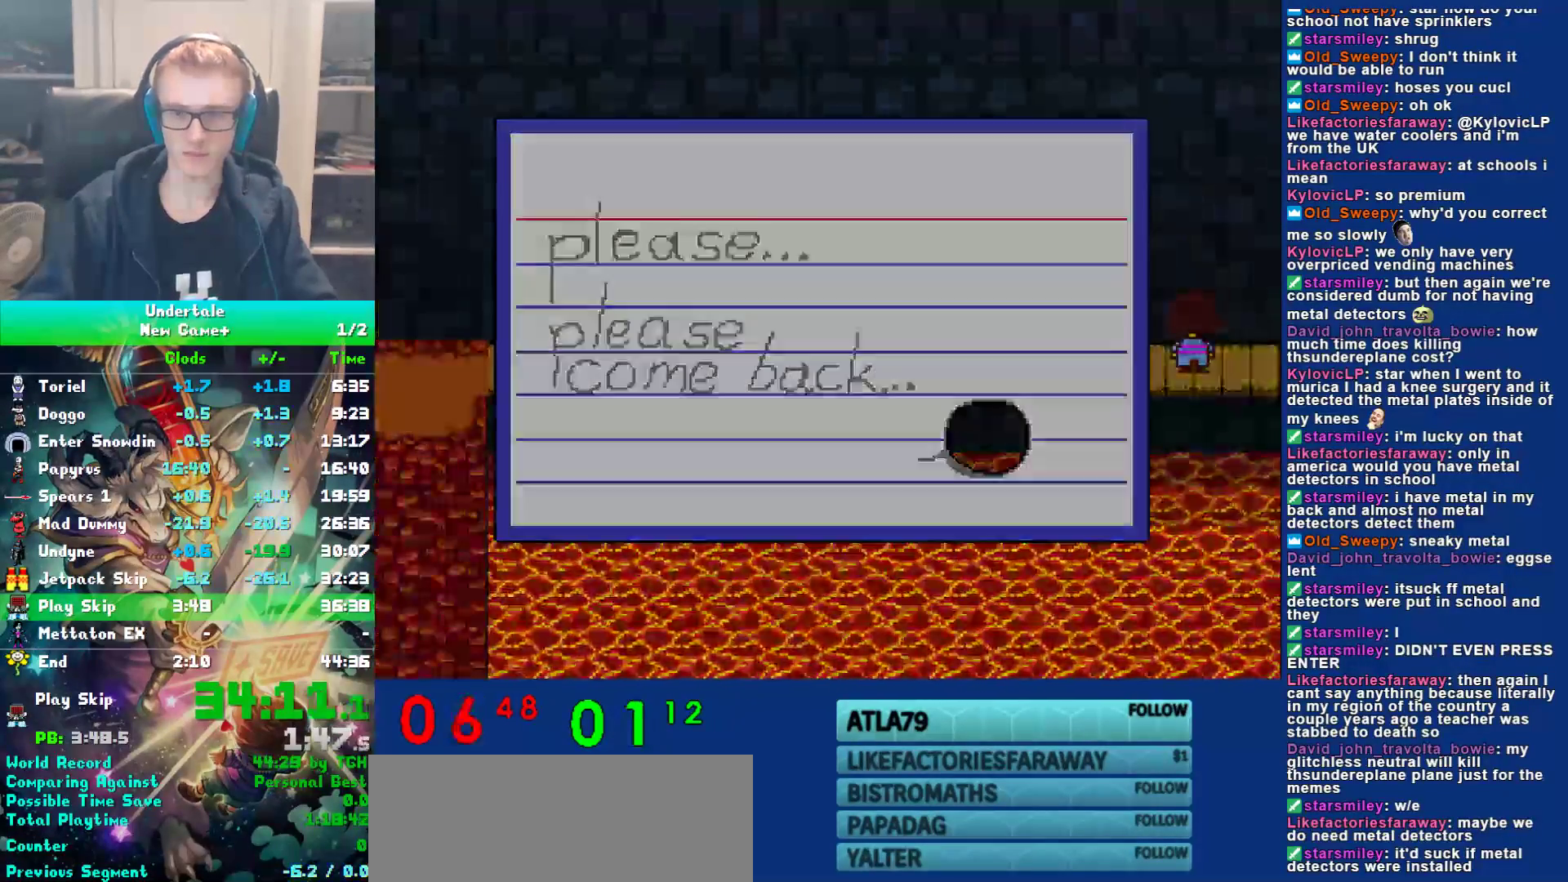
{"keys": ["right", "z"], "events": [[33, "z", "up"], [67, "right", "up"], [100, "up", "up"], [100, "z", "down"], [133, "z", "up"], [200, "z", "down"], [267, "right", "down"], [267, "z", "up"], [450, "z", "down"]]}
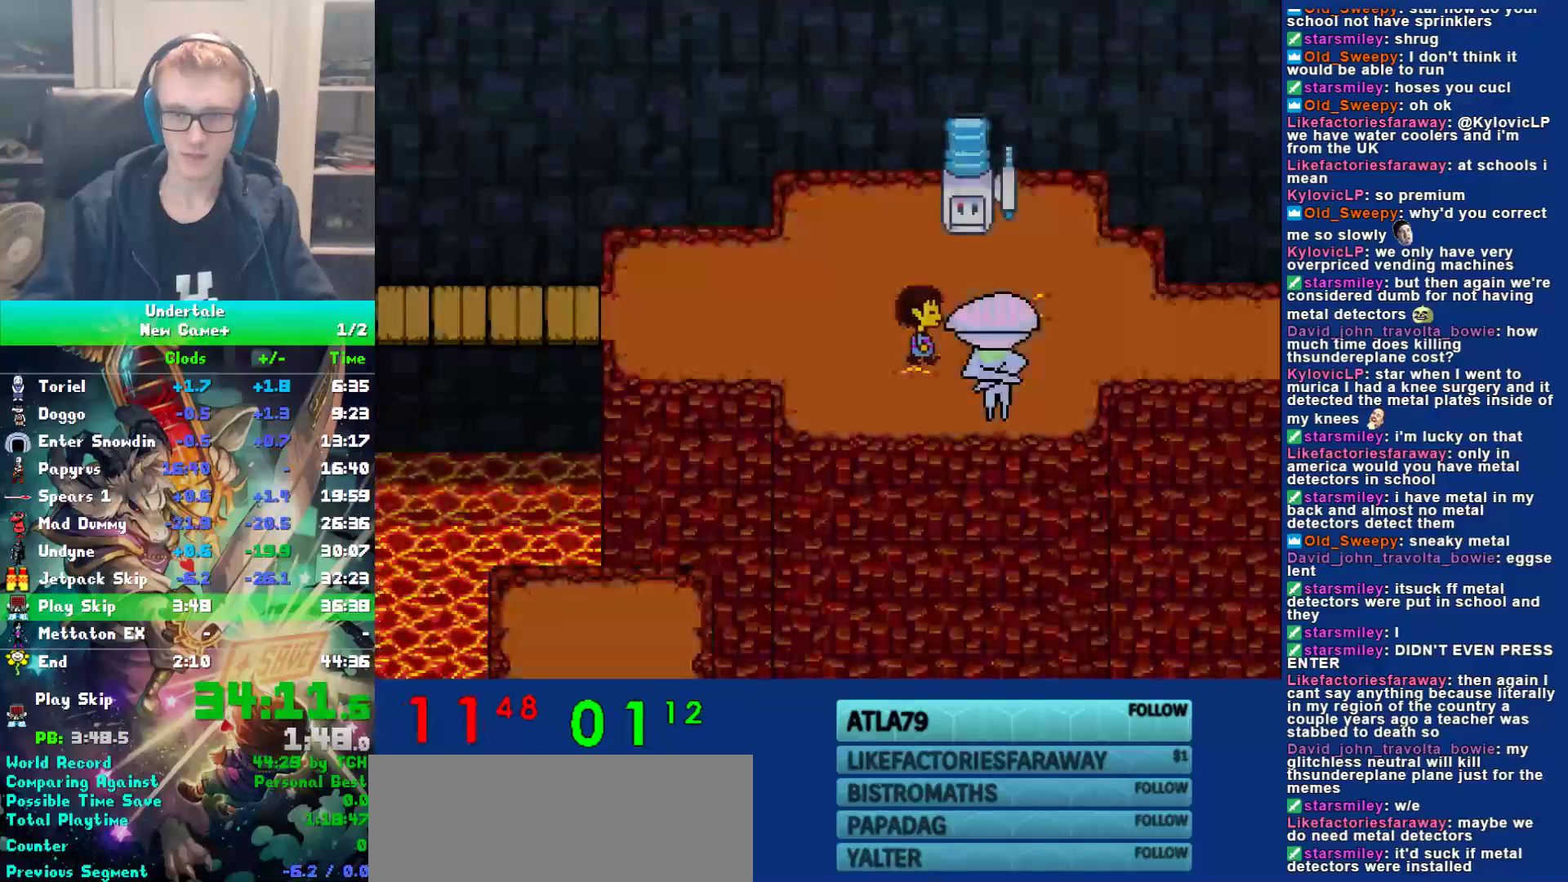
{"keys": ["right"], "events": [[50, "z", "up"], [183, "up", "down"], [250, "up", "up"]]}
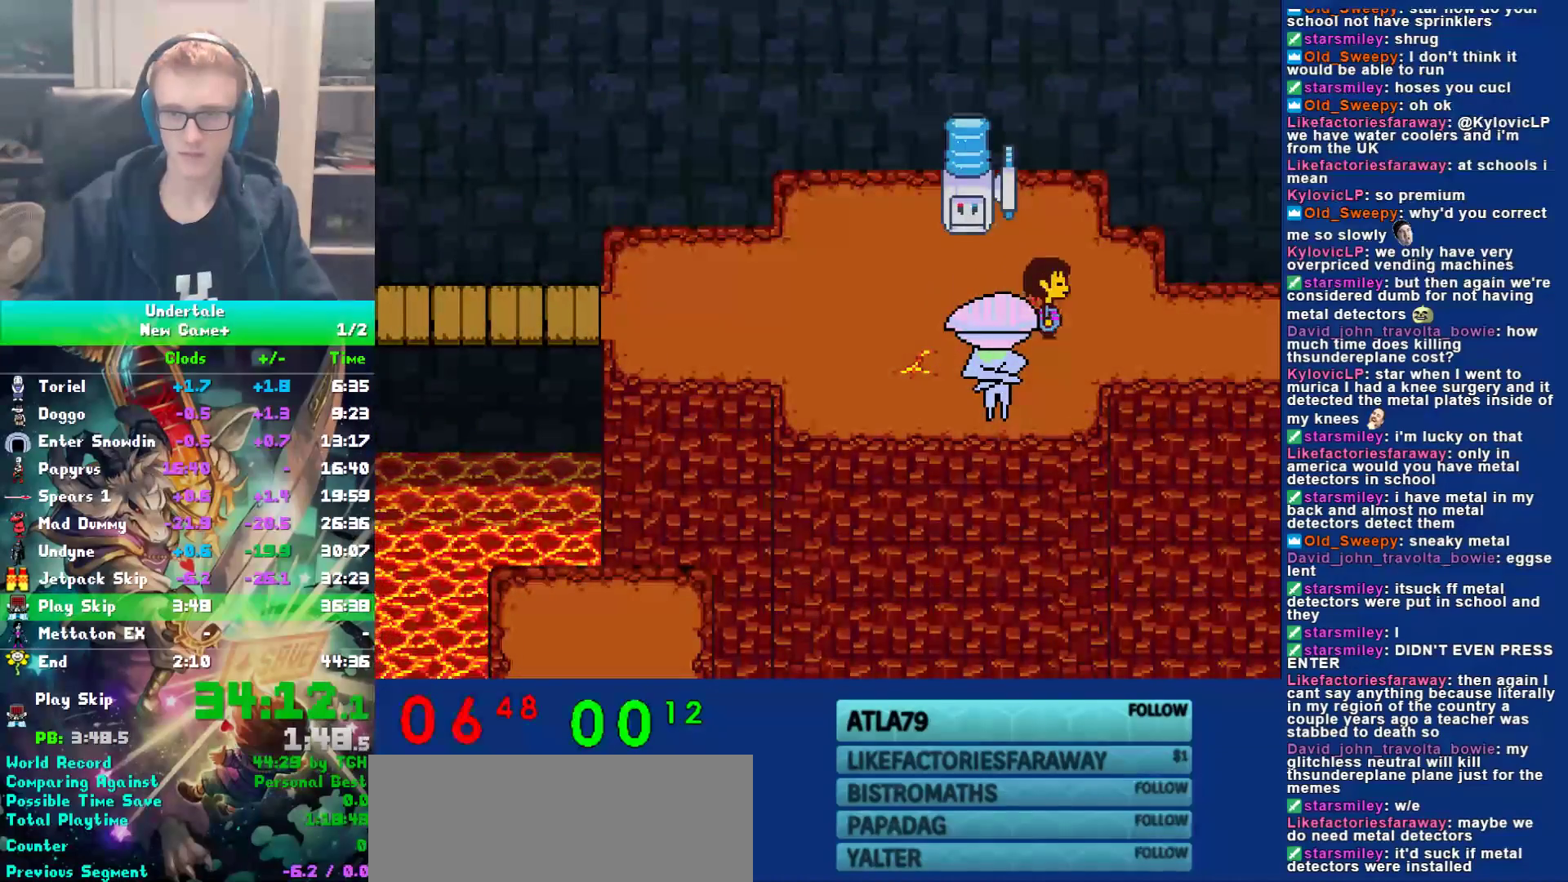
{"keys": ["right"], "events": []}
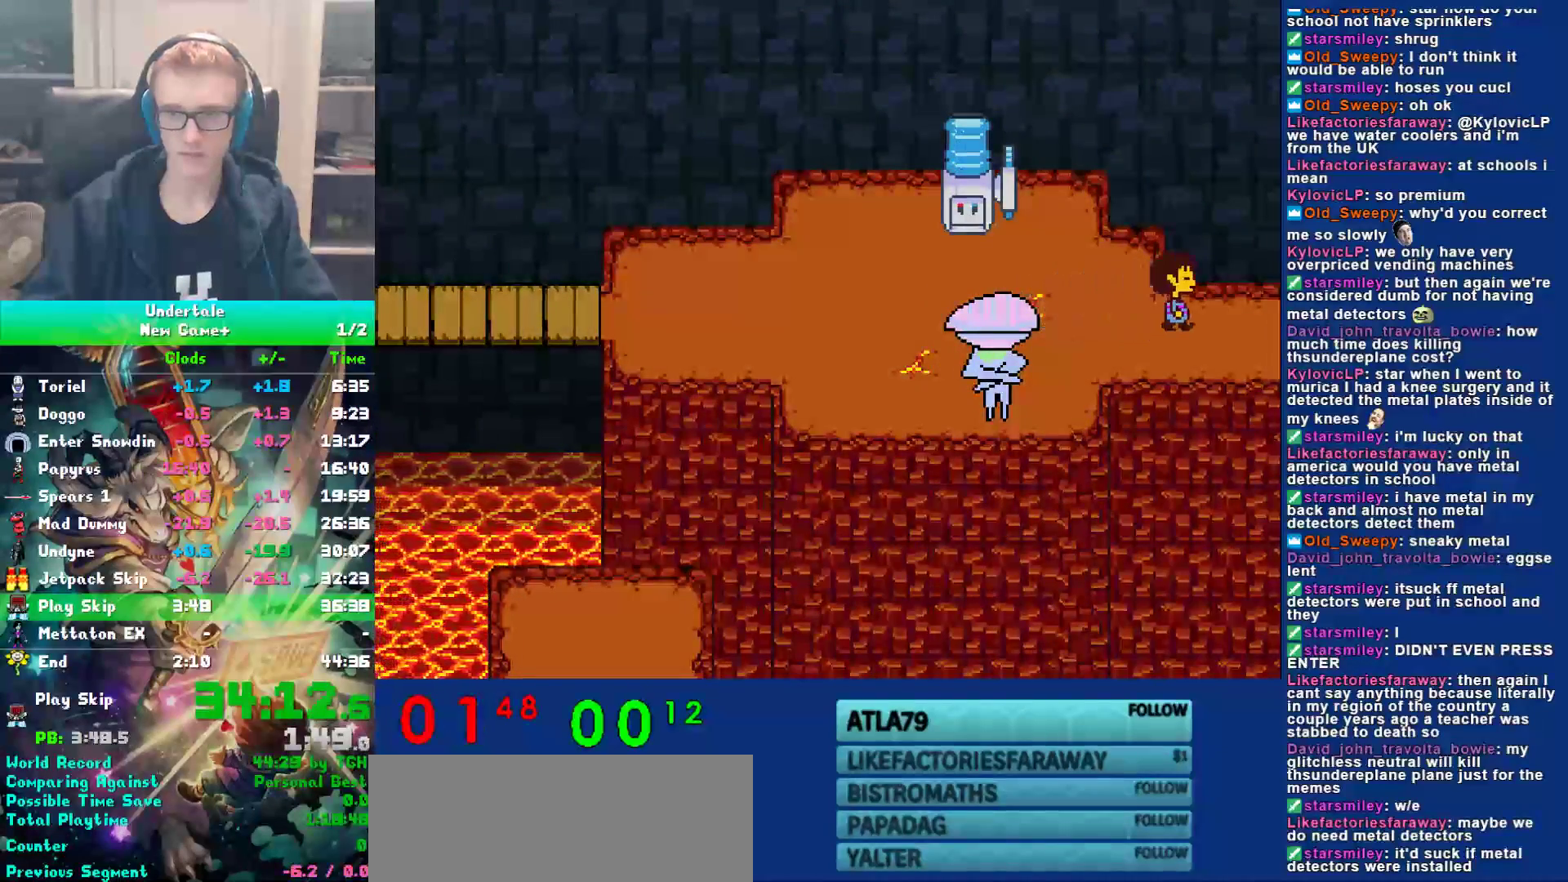
{"keys": ["right", "up", "z"], "events": [[50, "up", "down"], [150, "ctrl", "down"], [150, "right", "up"], [217, "z", "down"], [250, "ctrl", "up"], [250, "right", "down"], [250, "z", "up"], [450, "z", "down"]]}
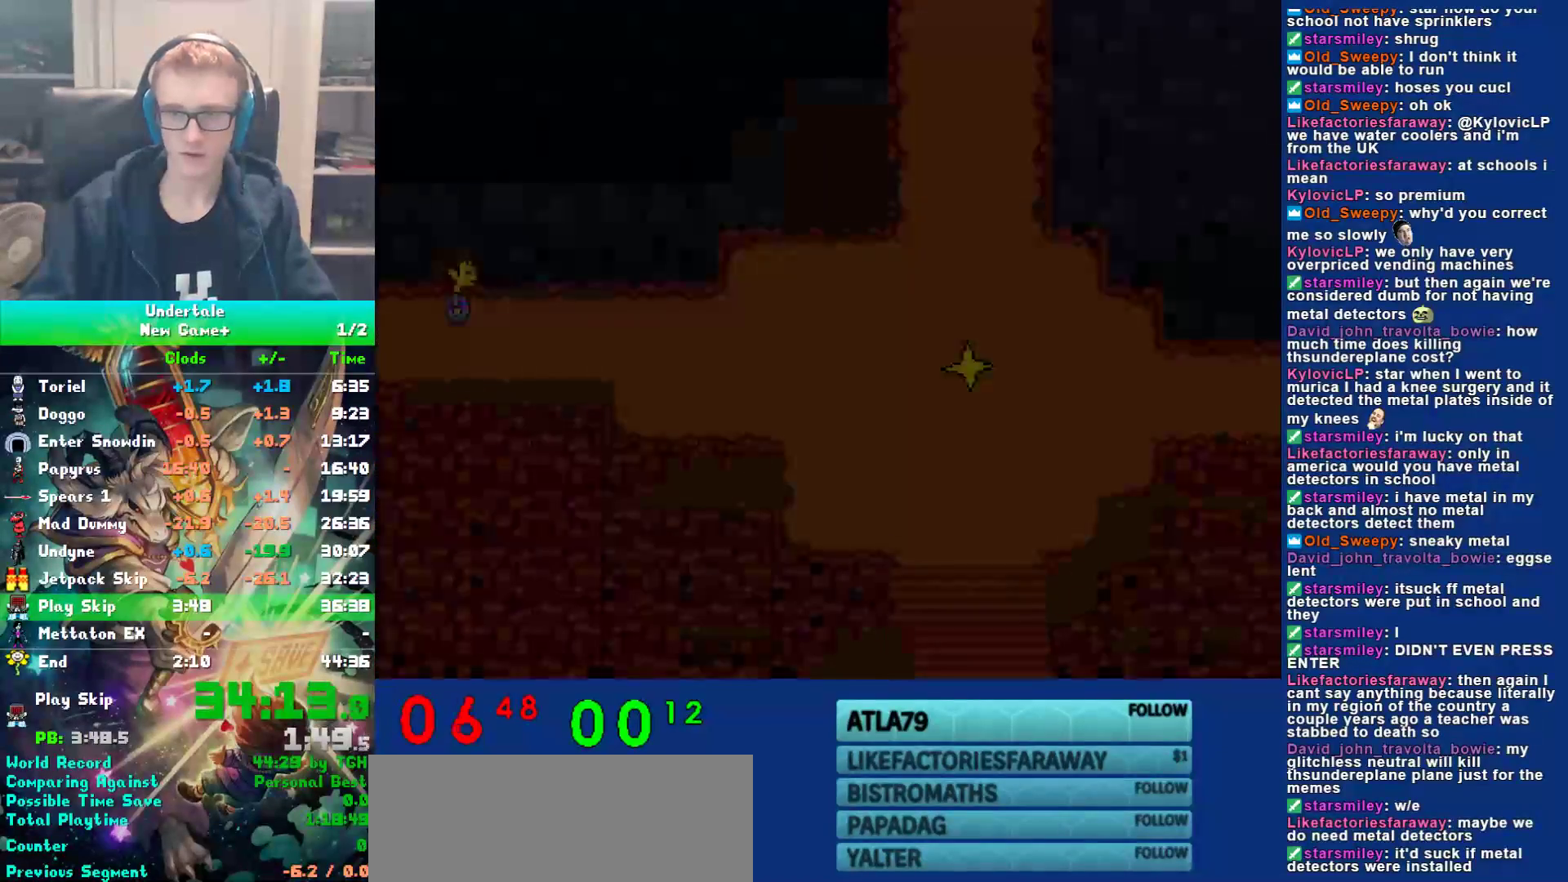
{"keys": ["up"], "events": [[33, "right", "up"], [33, "z", "up"], [67, "left", "down"], [333, "left", "up"]]}
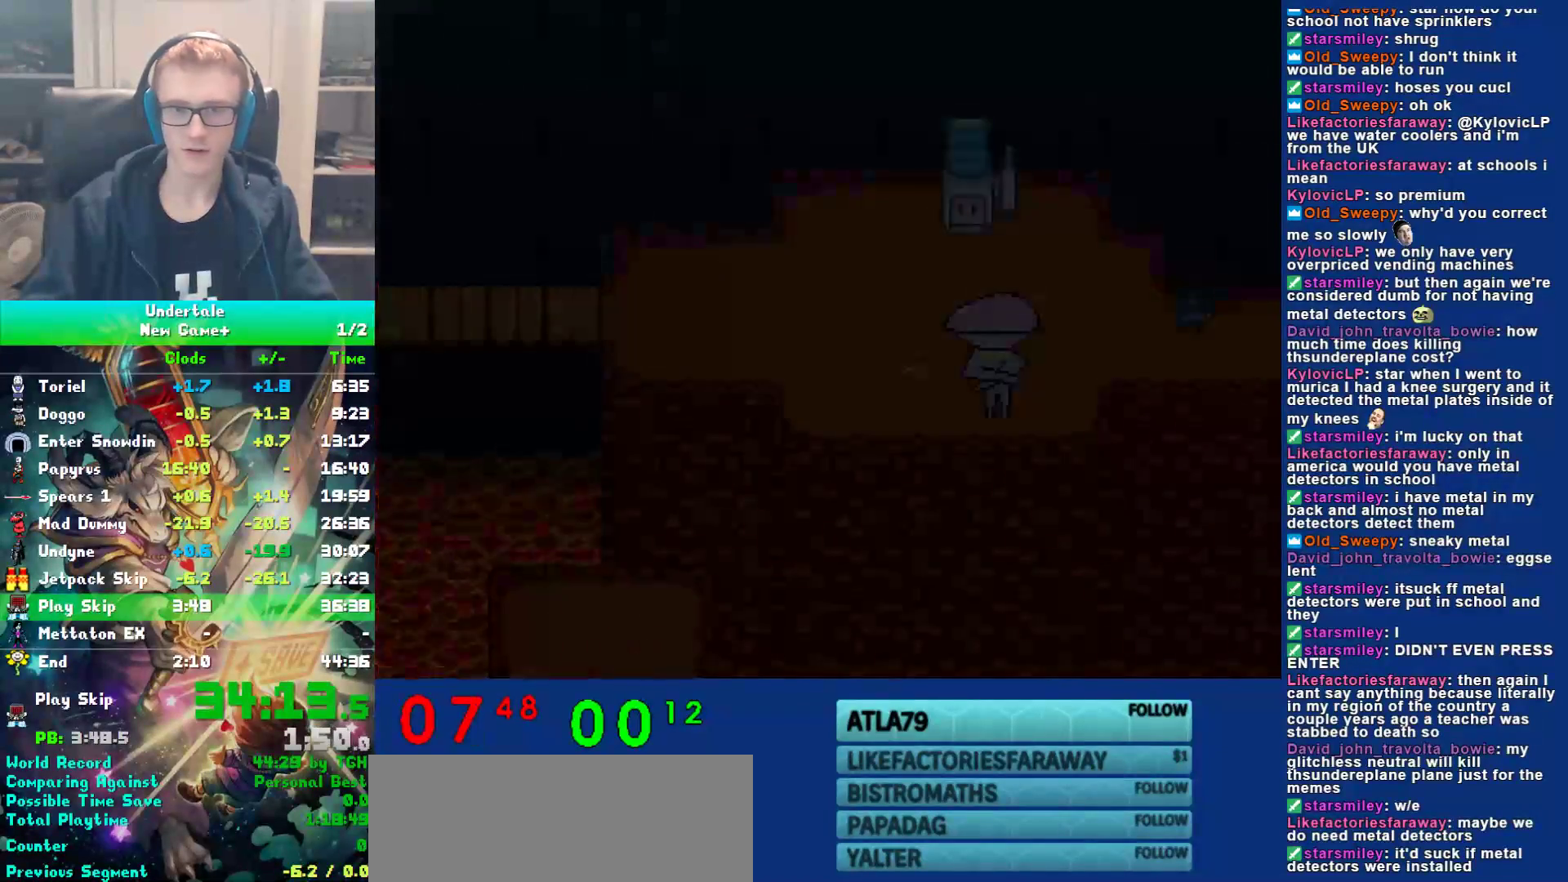
{"keys": ["right", "up", "z"], "events": [[200, "ctrl", "down"], [233, "right", "down"], [233, "z", "down"], [300, "ctrl", "up"], [300, "z", "up"], [367, "z", "down"], [433, "z", "up"], [500, "z", "down"]]}
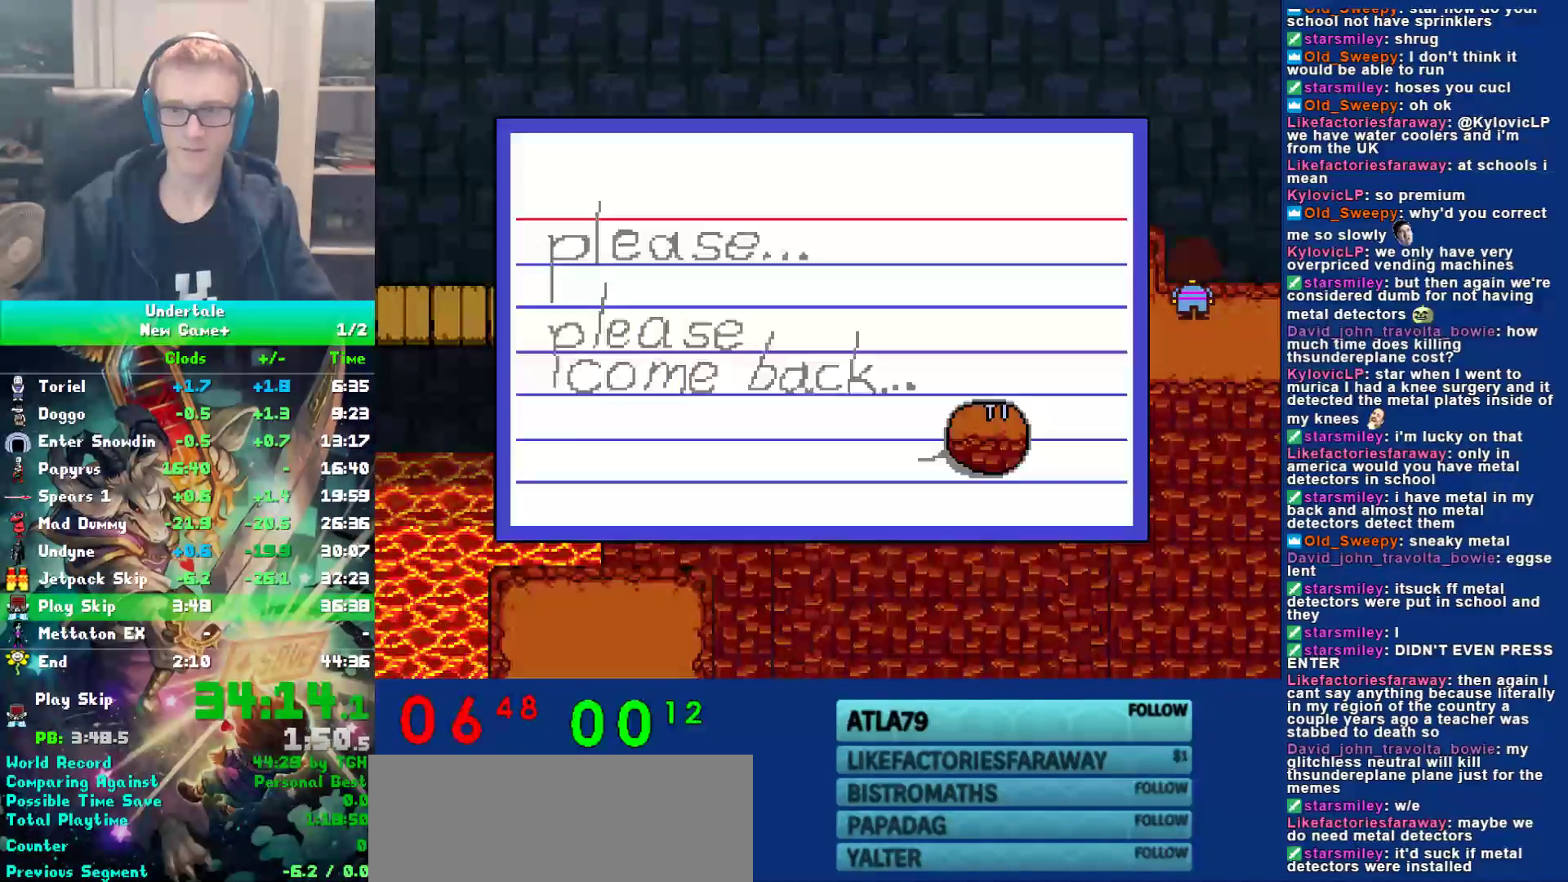
{"keys": ["right"], "events": [[67, "z", "up"], [233, "right", "up"], [267, "up", "up"], [383, "z", "down"], [450, "right", "down"], [450, "z", "up"]]}
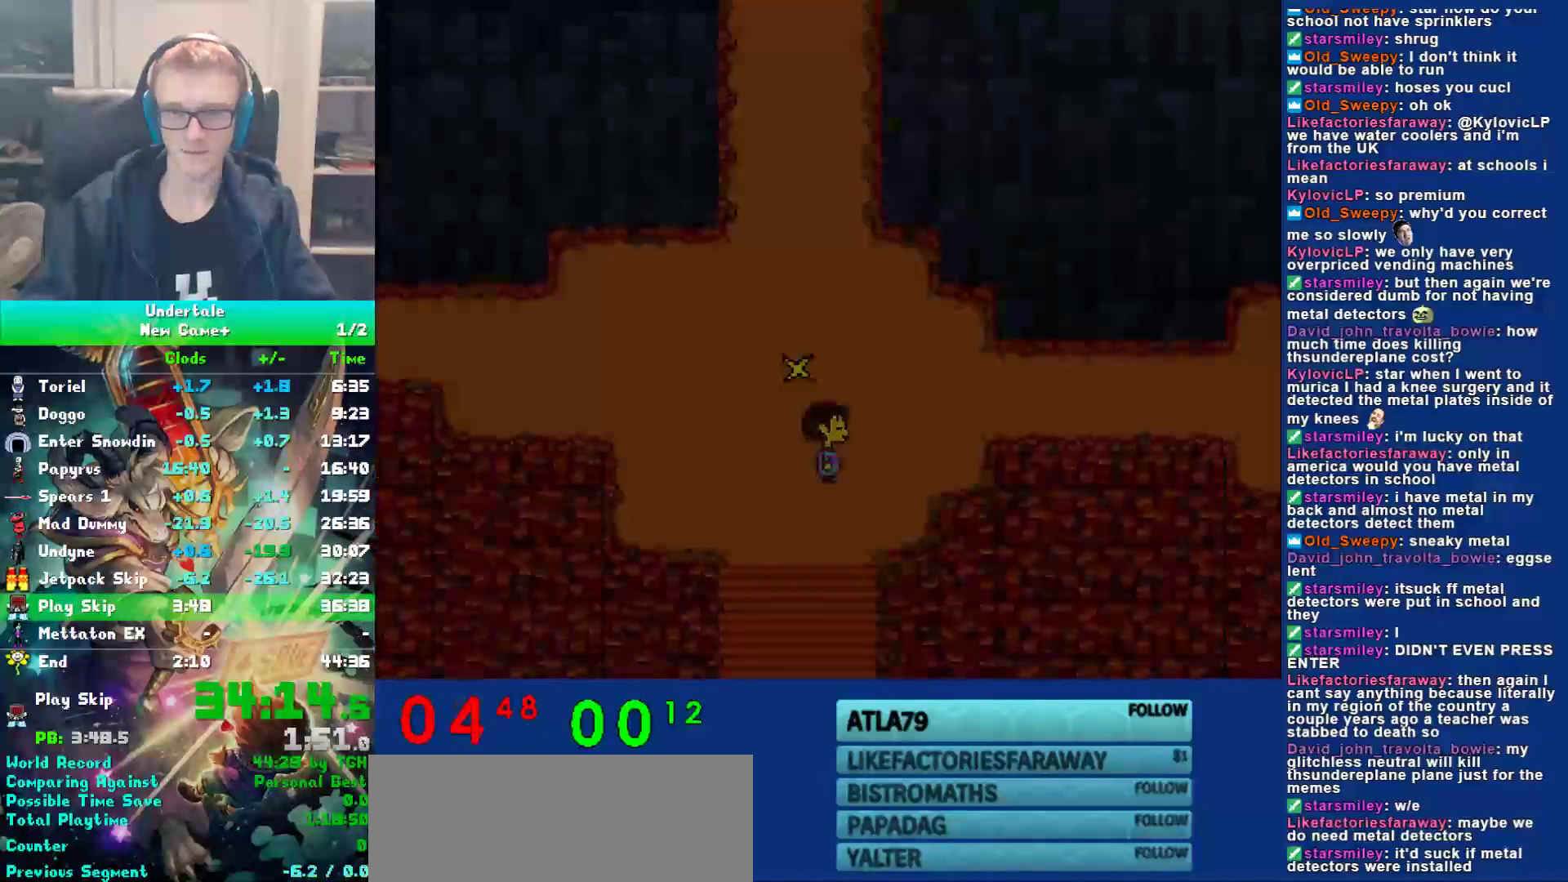
{"keys": ["up"], "events": [[17, "z", "down"], [83, "z", "up"], [150, "up", "down"], [283, "right", "up"]]}